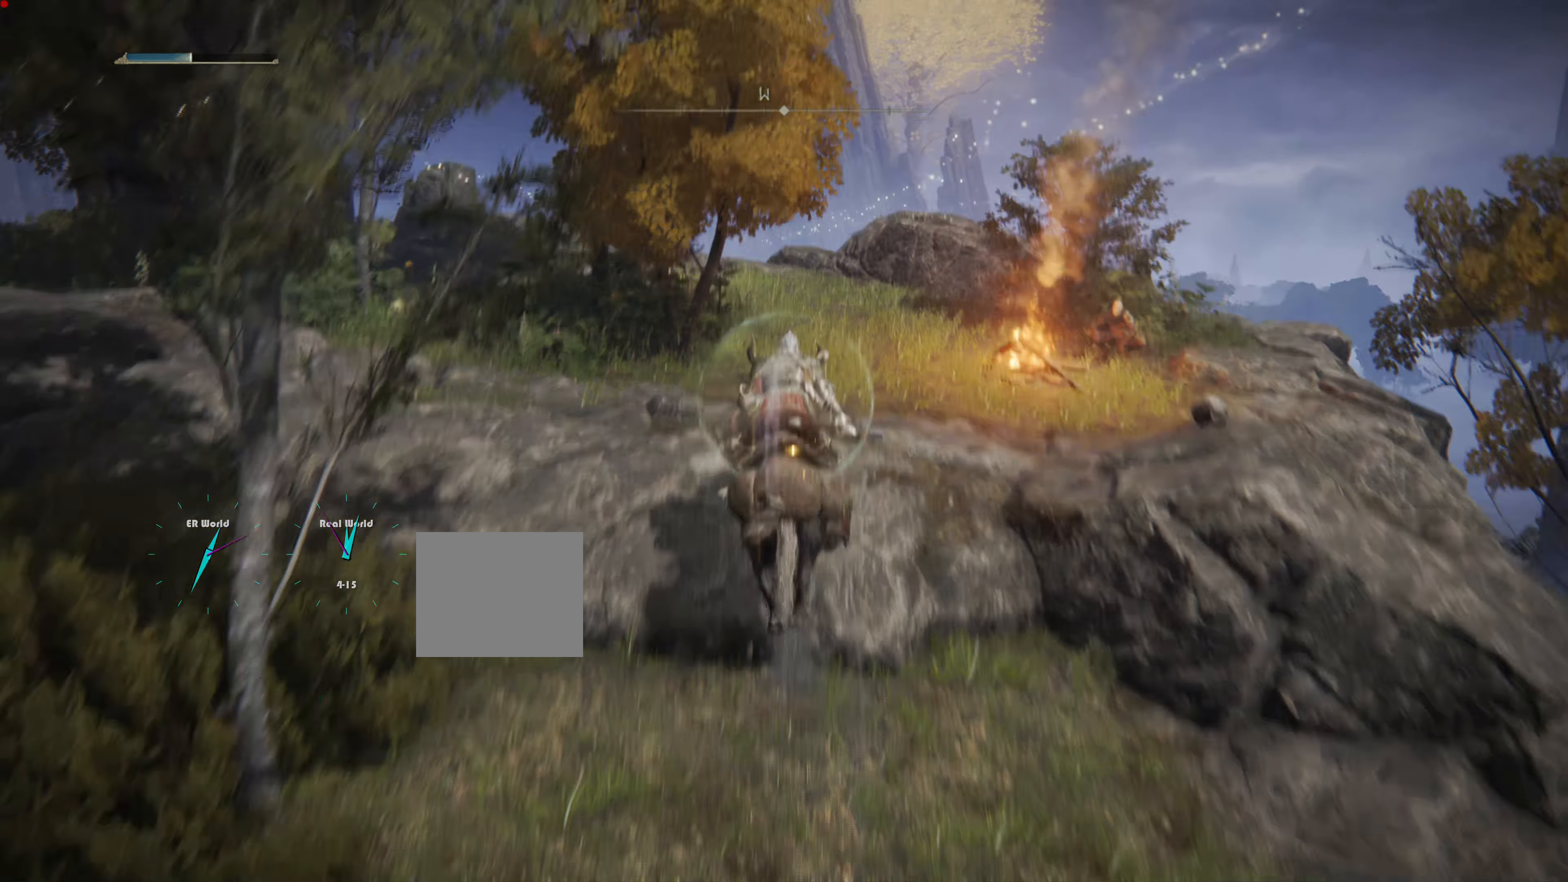
Gameplay with a controller (PlayStation layout); each line is a JSON object with the inputs held at the frame after it. "events" lists button and stick changes between this image and that frame as [ms after this image, input, new state], when the widget could be followed in between.
{"buttons": [], "left_stick": "up-right", "right_stick": "center", "events": [[100, "L3", "up"], [284, "left_stick", "up-right"]]}
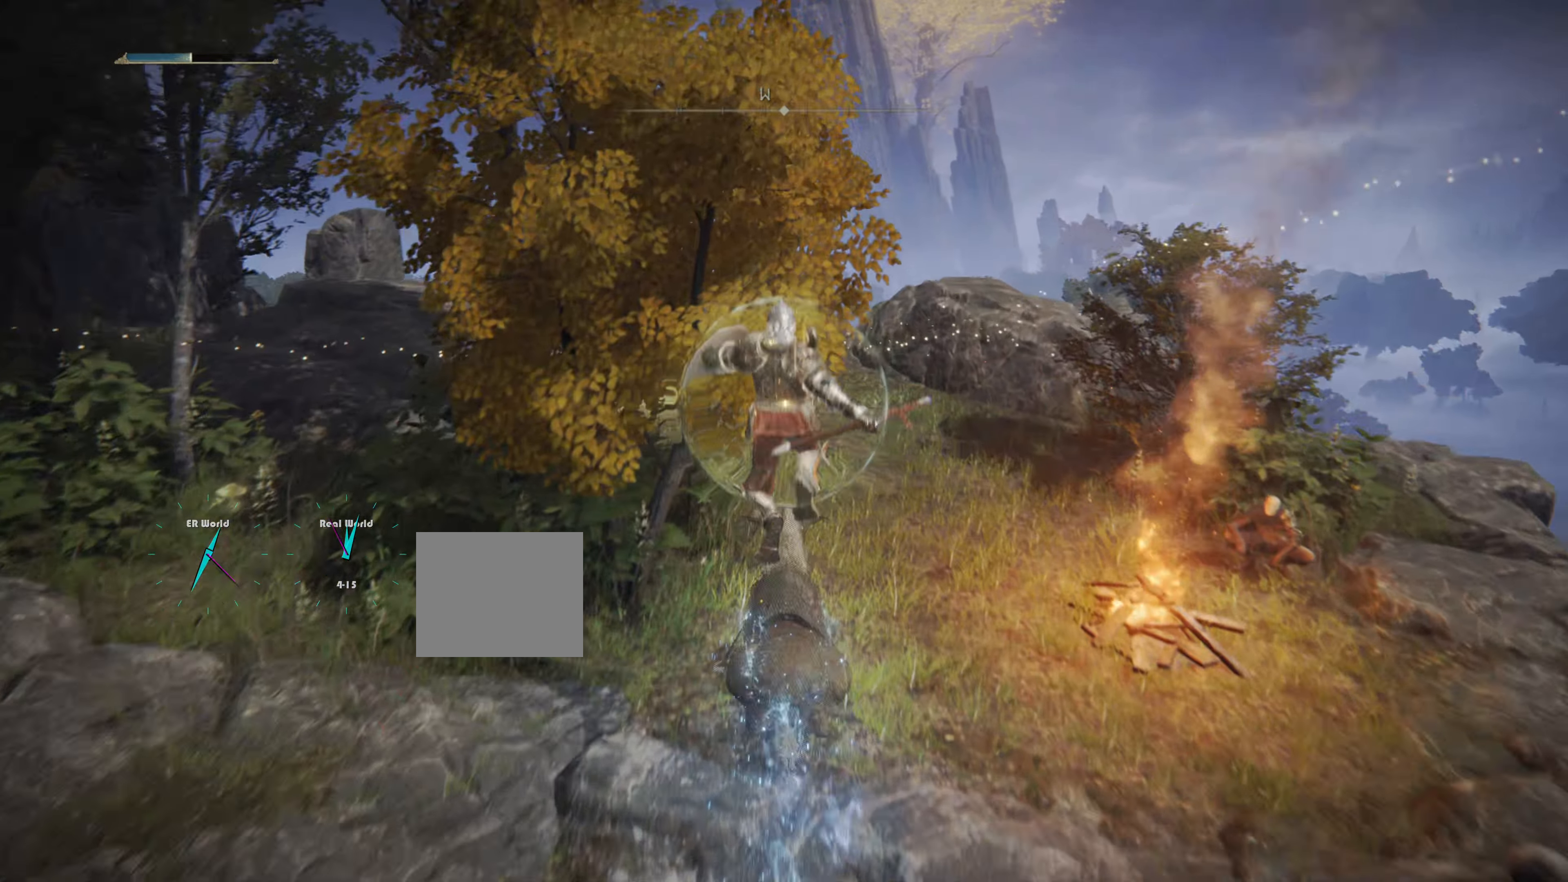
{"buttons": [], "left_stick": "right", "right_stick": "center"}
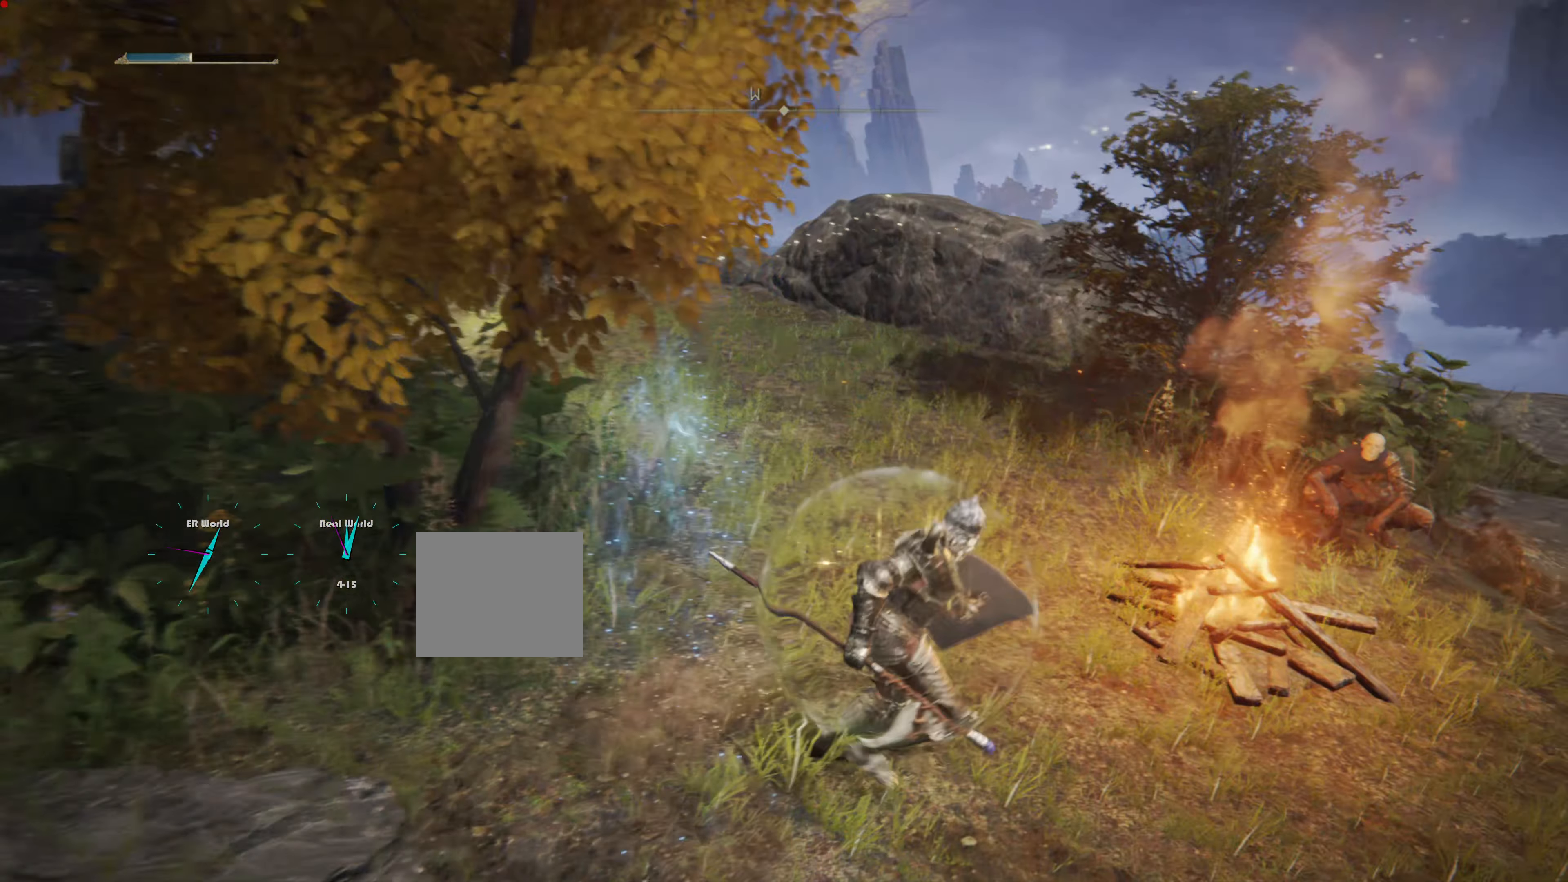
{"buttons": [], "left_stick": "center", "right_stick": "center", "events": [[301, "left_stick", "center"]]}
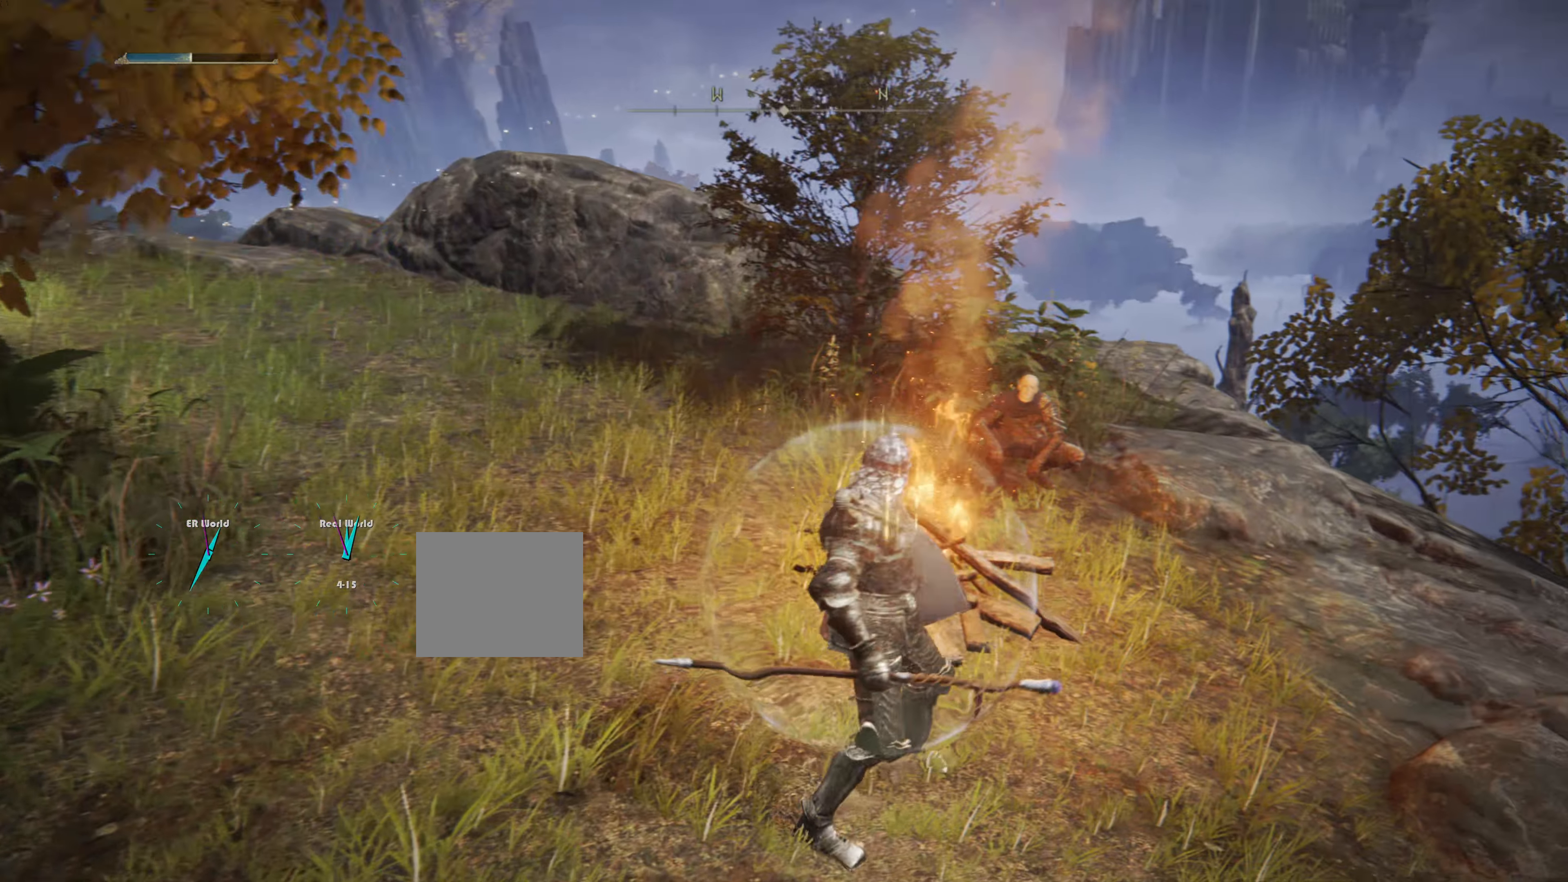
{"buttons": [], "left_stick": "center", "right_stick": "center", "events": [[100, "left_stick", "up"], [100, "right_stick", "left"], [350, "right_stick", "center"], [400, "left_stick", "center"]]}
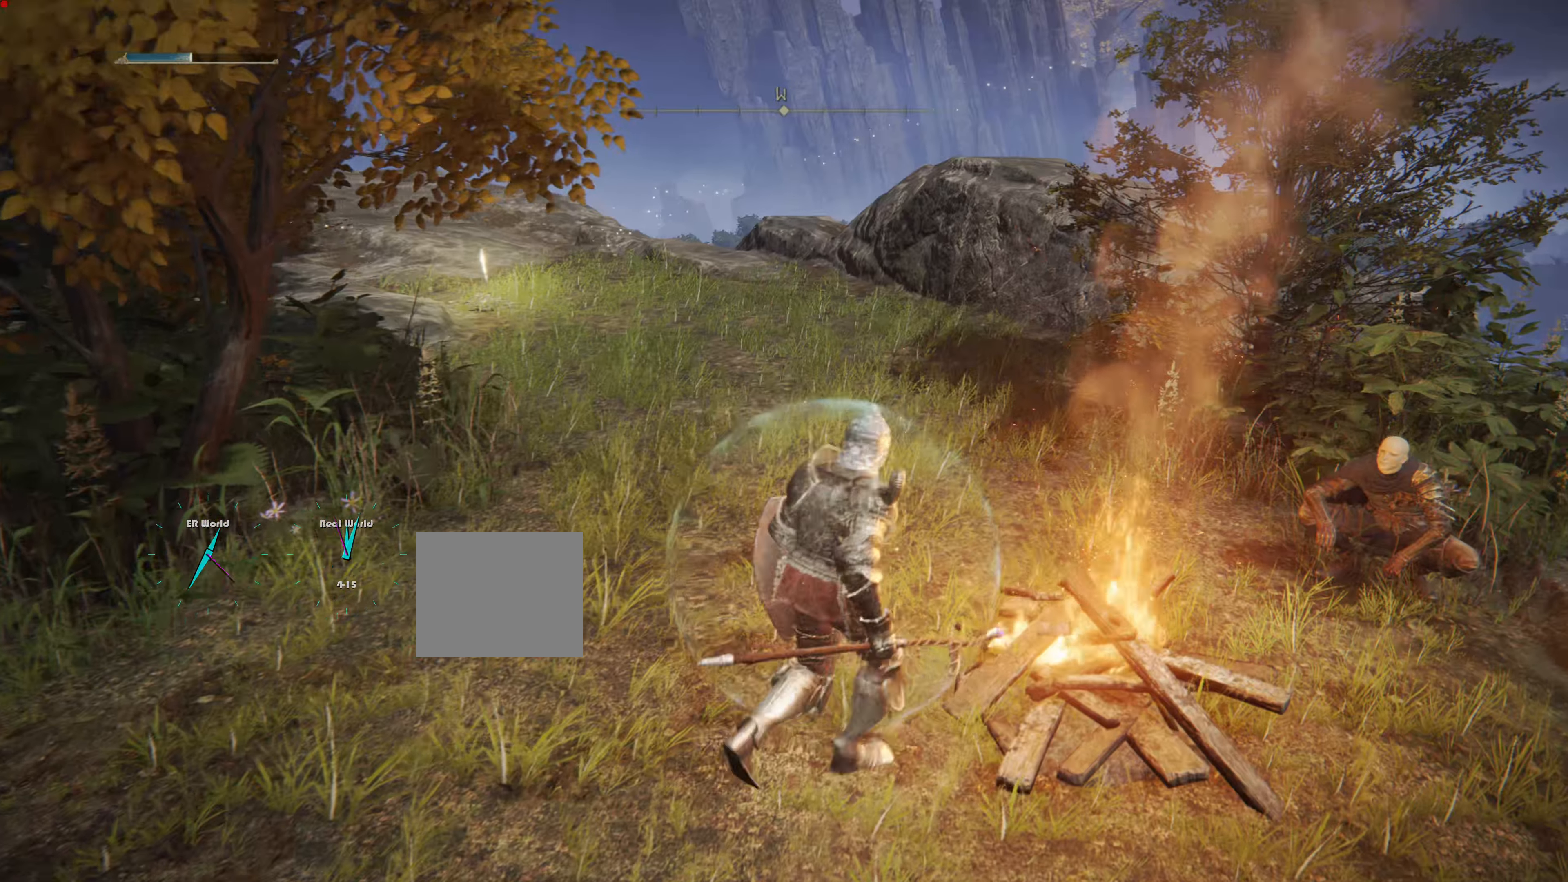
{"buttons": [], "left_stick": "center", "right_stick": "center", "events": []}
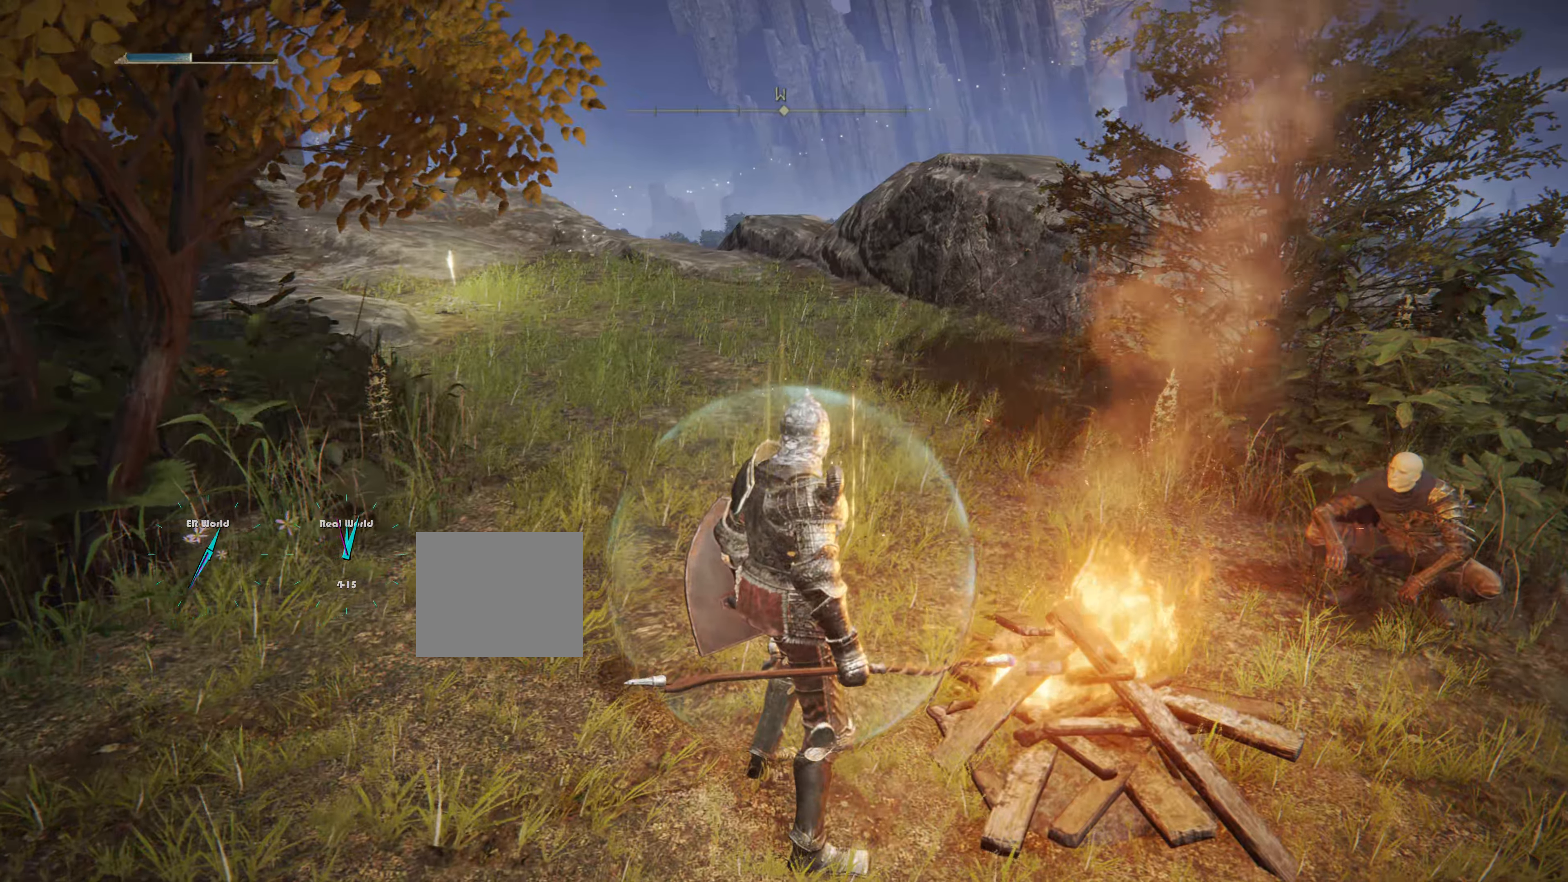
{"buttons": [], "left_stick": "up-right", "right_stick": "center", "events": [[50, "left_stick", "right"], [200, "left_stick", "up-right"]]}
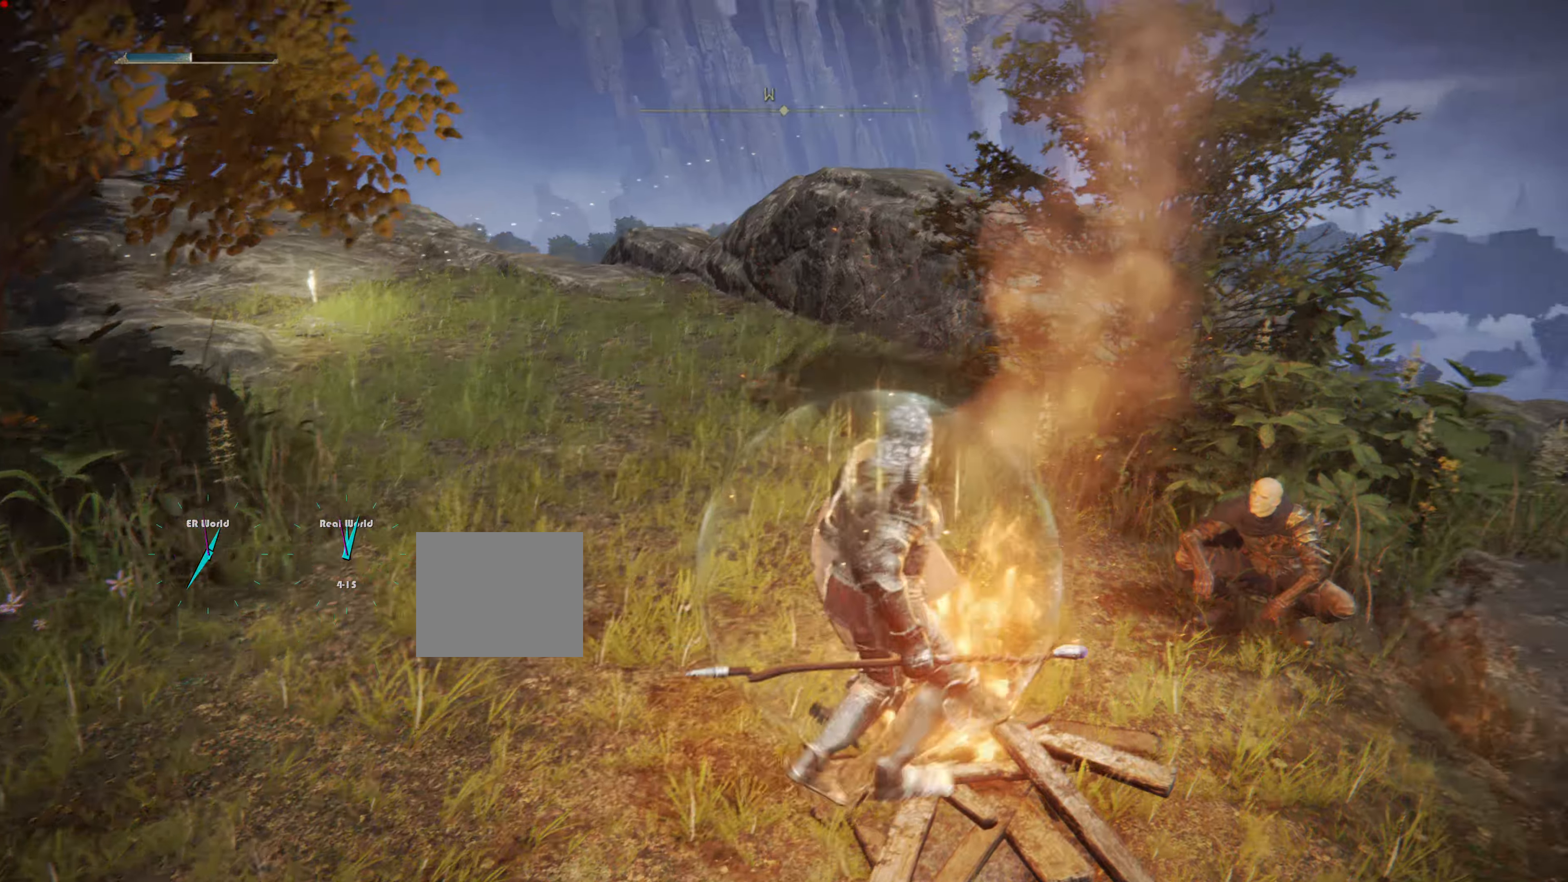
{"buttons": [], "left_stick": "center", "right_stick": "left", "events": [[17, "left_stick", "center"], [367, "left_stick", "right"], [417, "left_stick", "center"], [417, "right_stick", "left"]]}
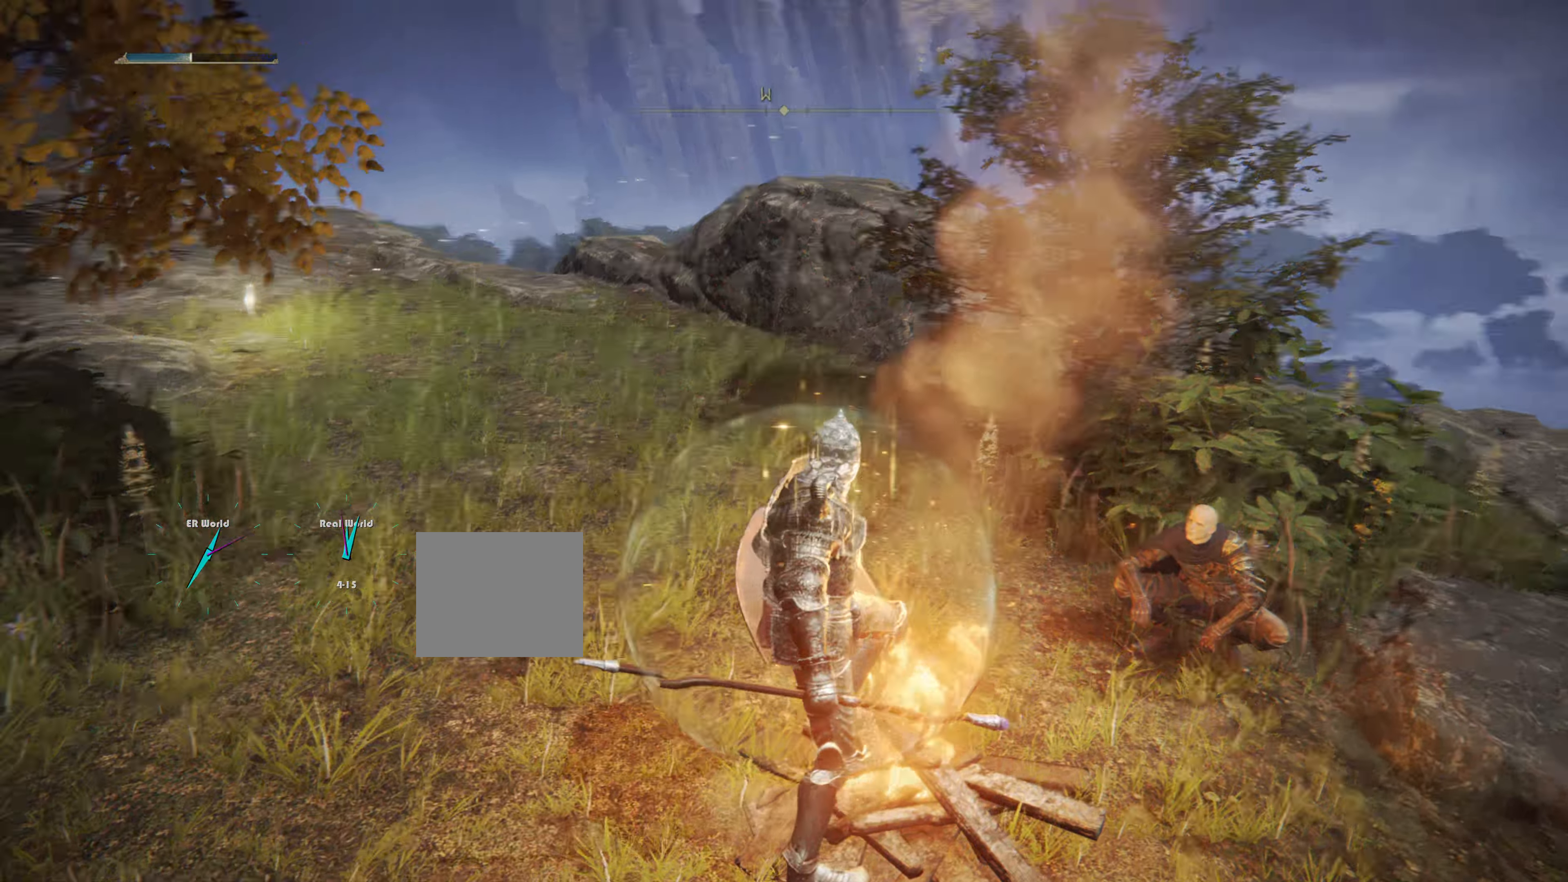
{"buttons": [], "left_stick": "up", "right_stick": "center", "events": [[150, "right_stick", "center"], [183, "left_stick", "up-left"], [367, "left_stick", "up"]]}
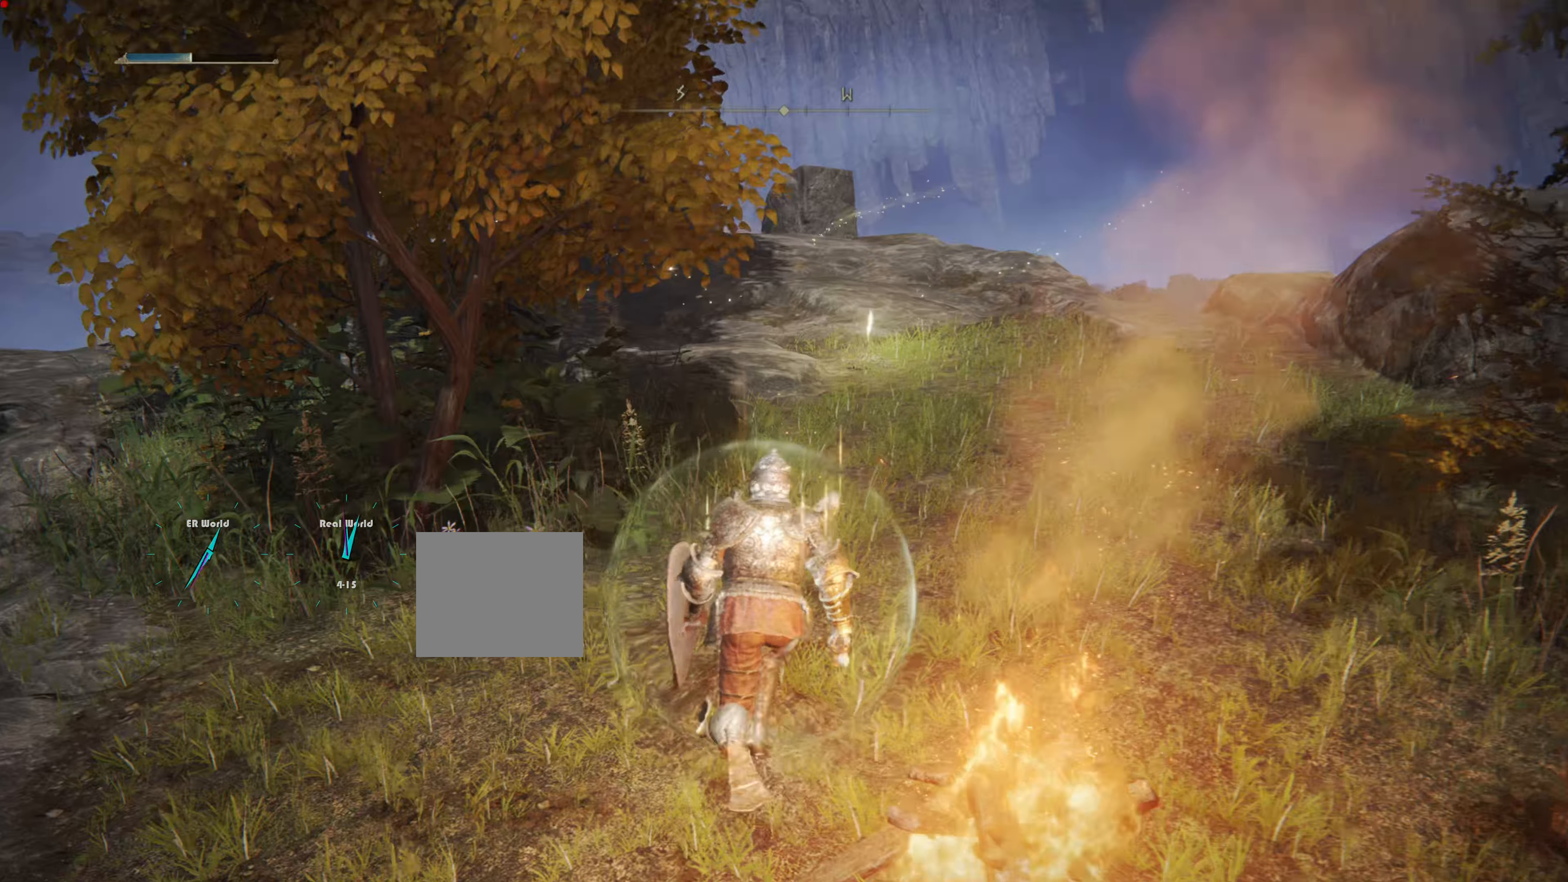
{"buttons": ["CIRCLE"], "left_stick": "up", "right_stick": "center", "events": [[17, "CIRCLE", "down"]]}
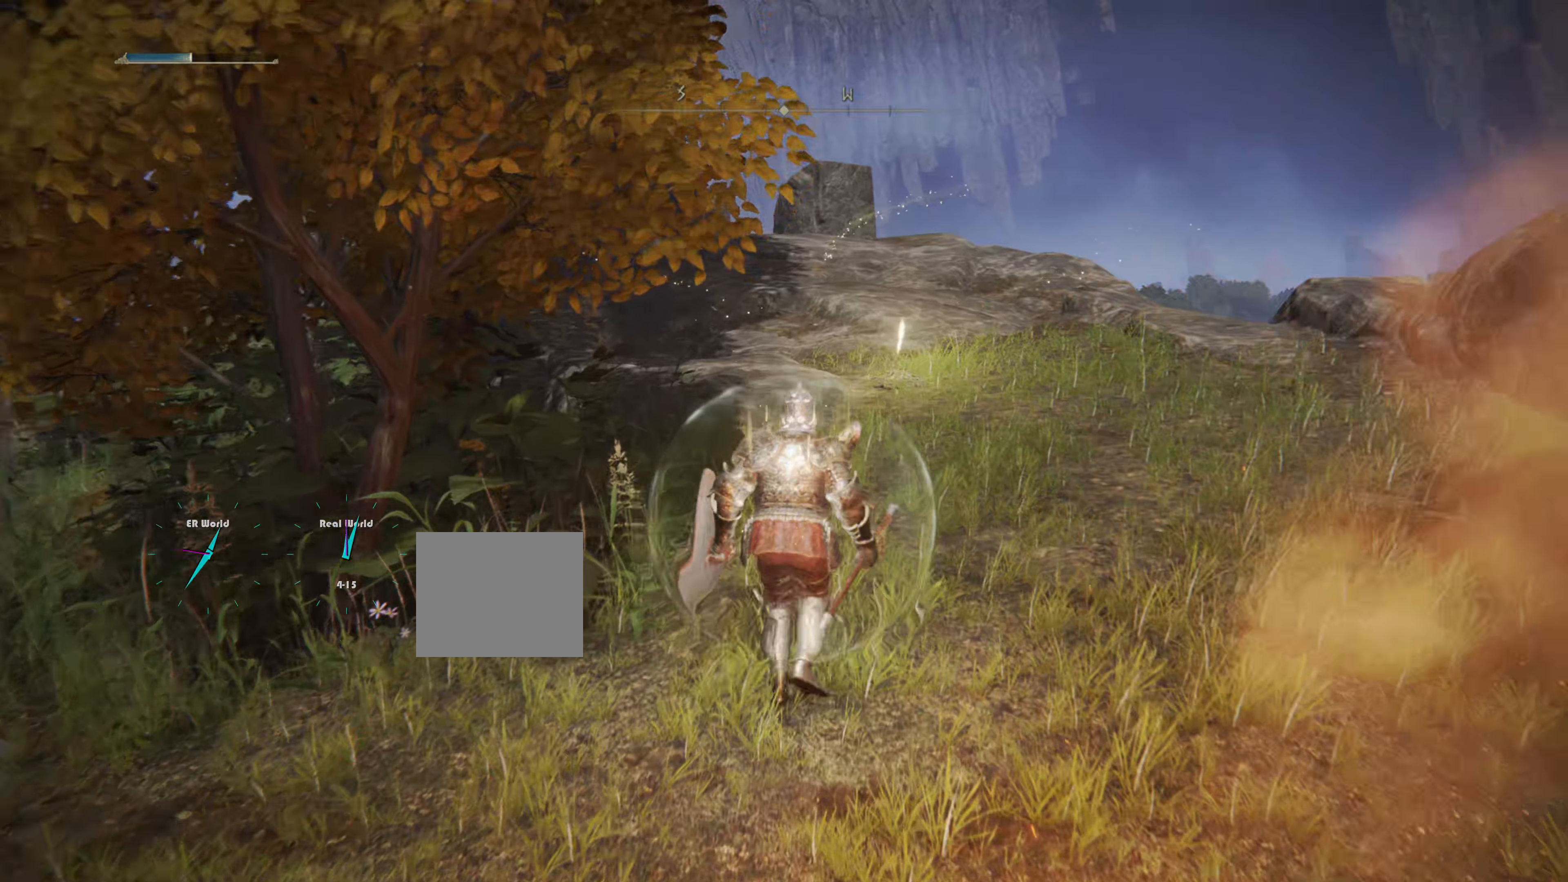
{"buttons": ["CIRCLE"], "left_stick": "up", "right_stick": "center", "events": []}
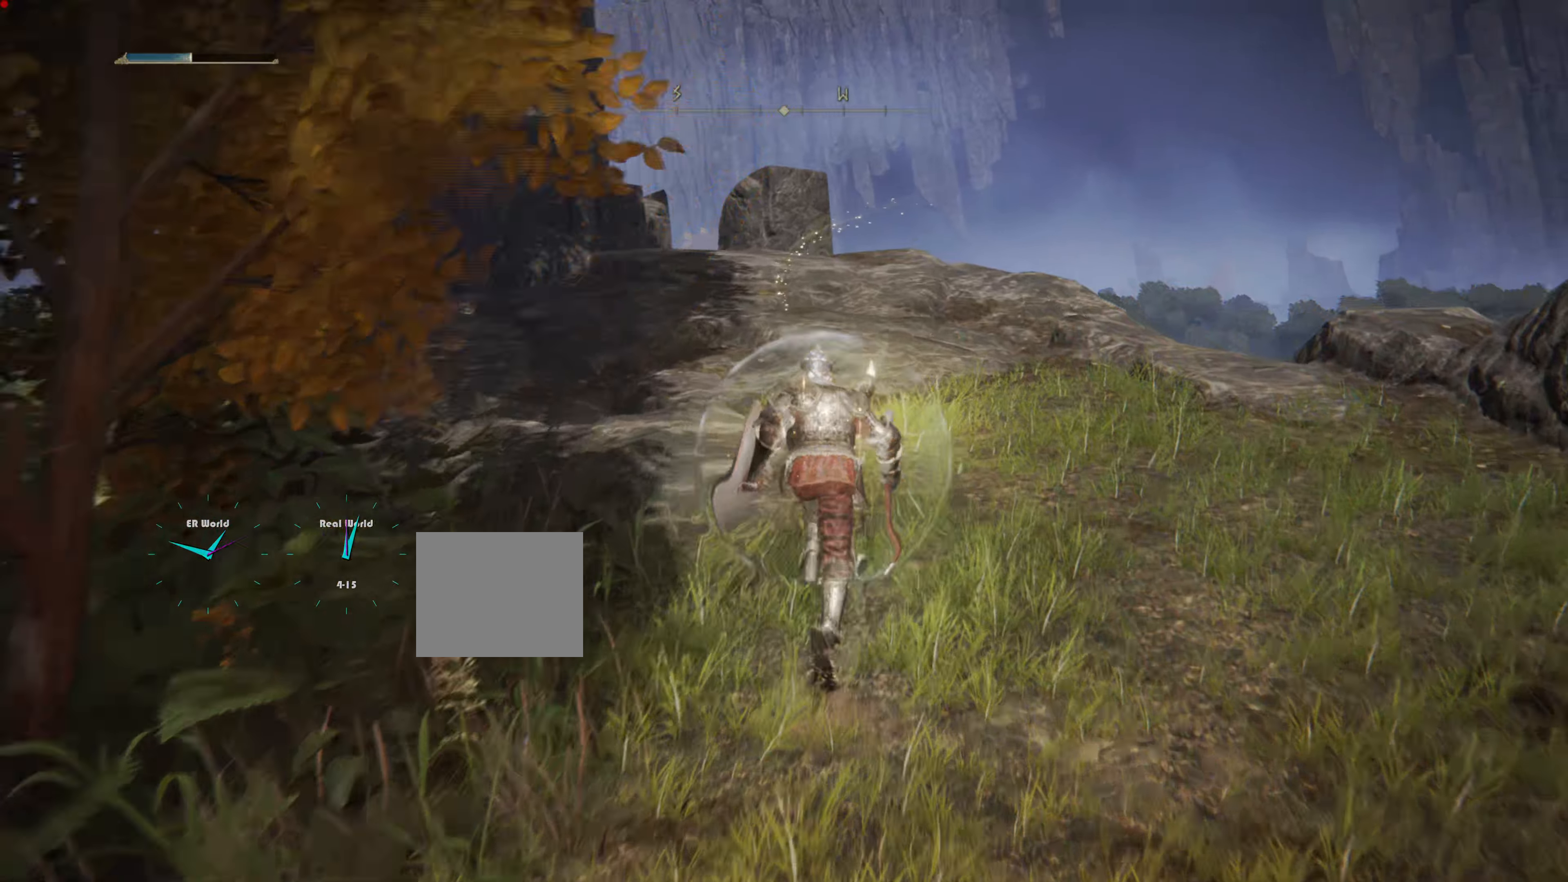
{"buttons": [], "left_stick": "up", "right_stick": "center", "events": [[400, "CIRCLE", "up"]]}
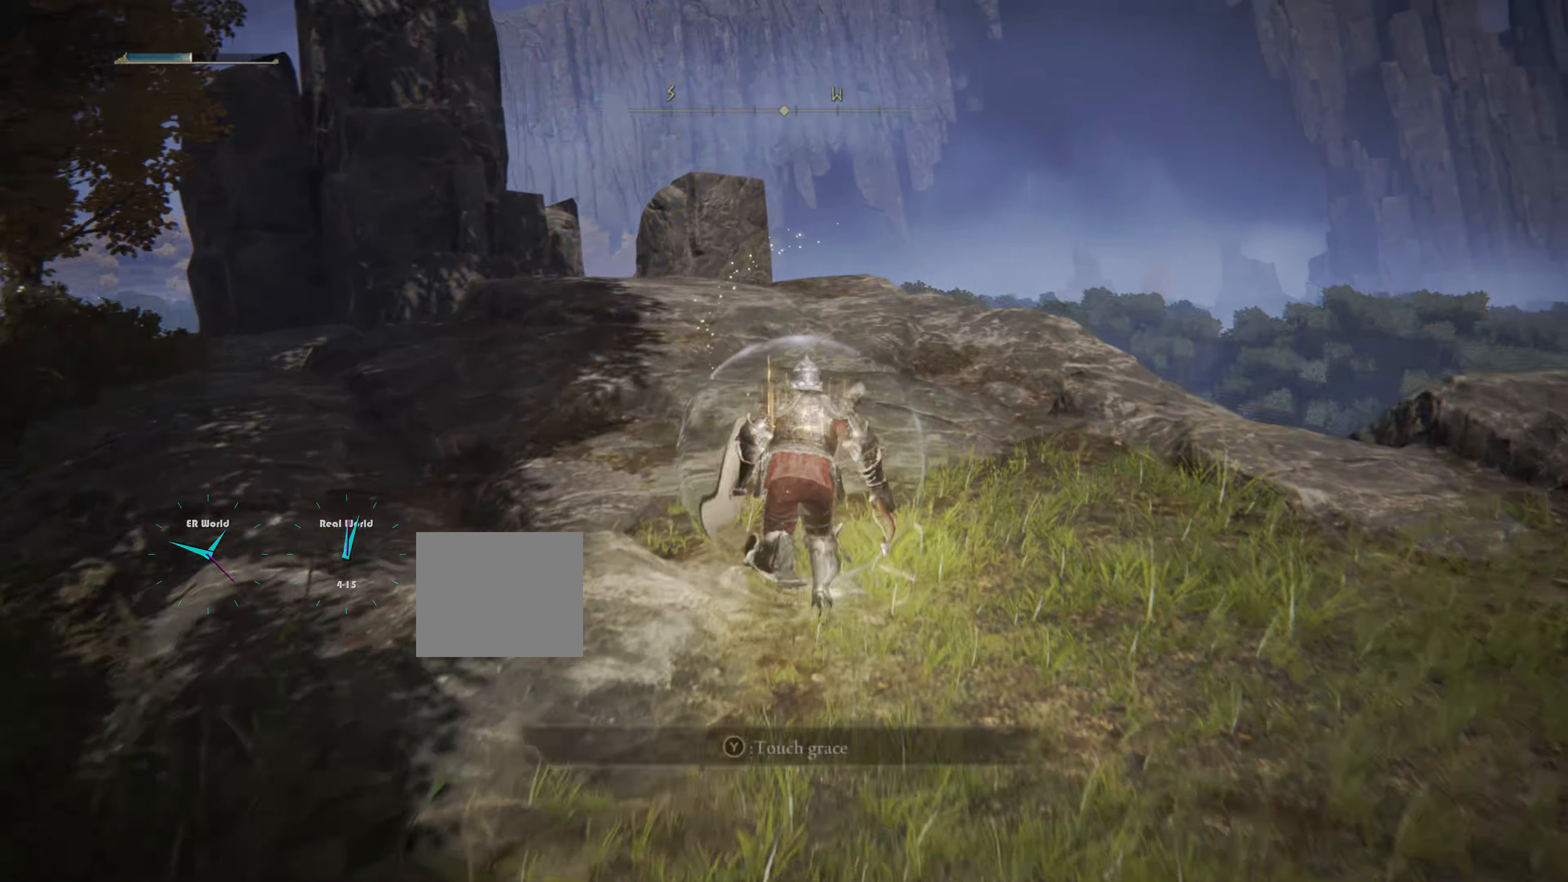
{"buttons": [], "left_stick": "center", "right_stick": "center", "events": [[33, "TRIANGLE", "down"], [50, "left_stick", "center"], [217, "TRIANGLE", "up"]]}
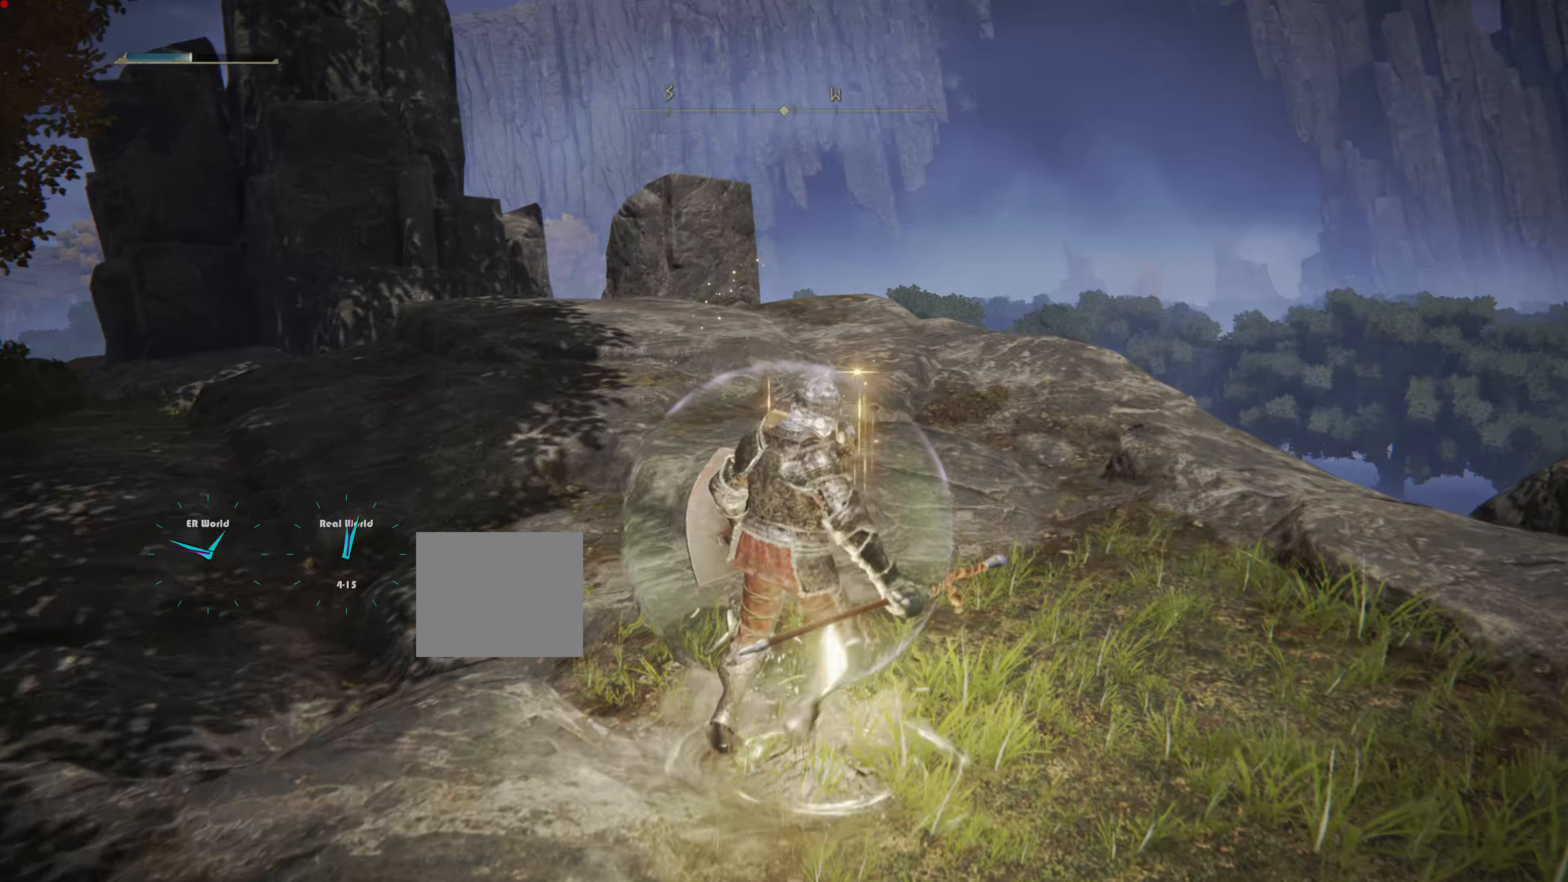
{"buttons": [], "left_stick": "center", "right_stick": "center", "events": []}
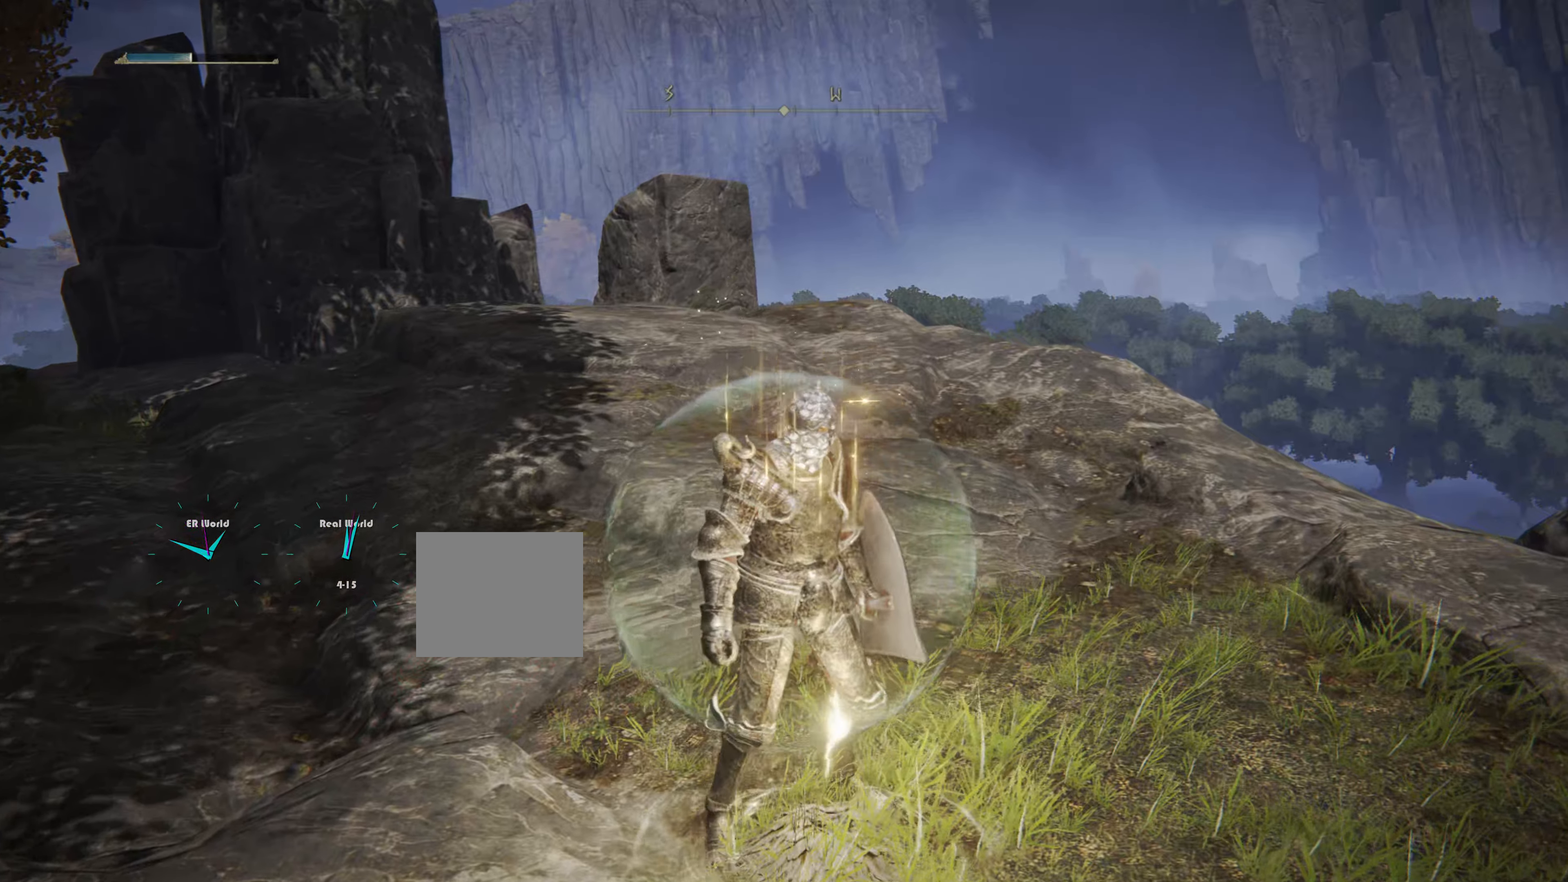
{"buttons": [], "left_stick": "center", "right_stick": "left", "events": [[350, "right_stick", "left"]]}
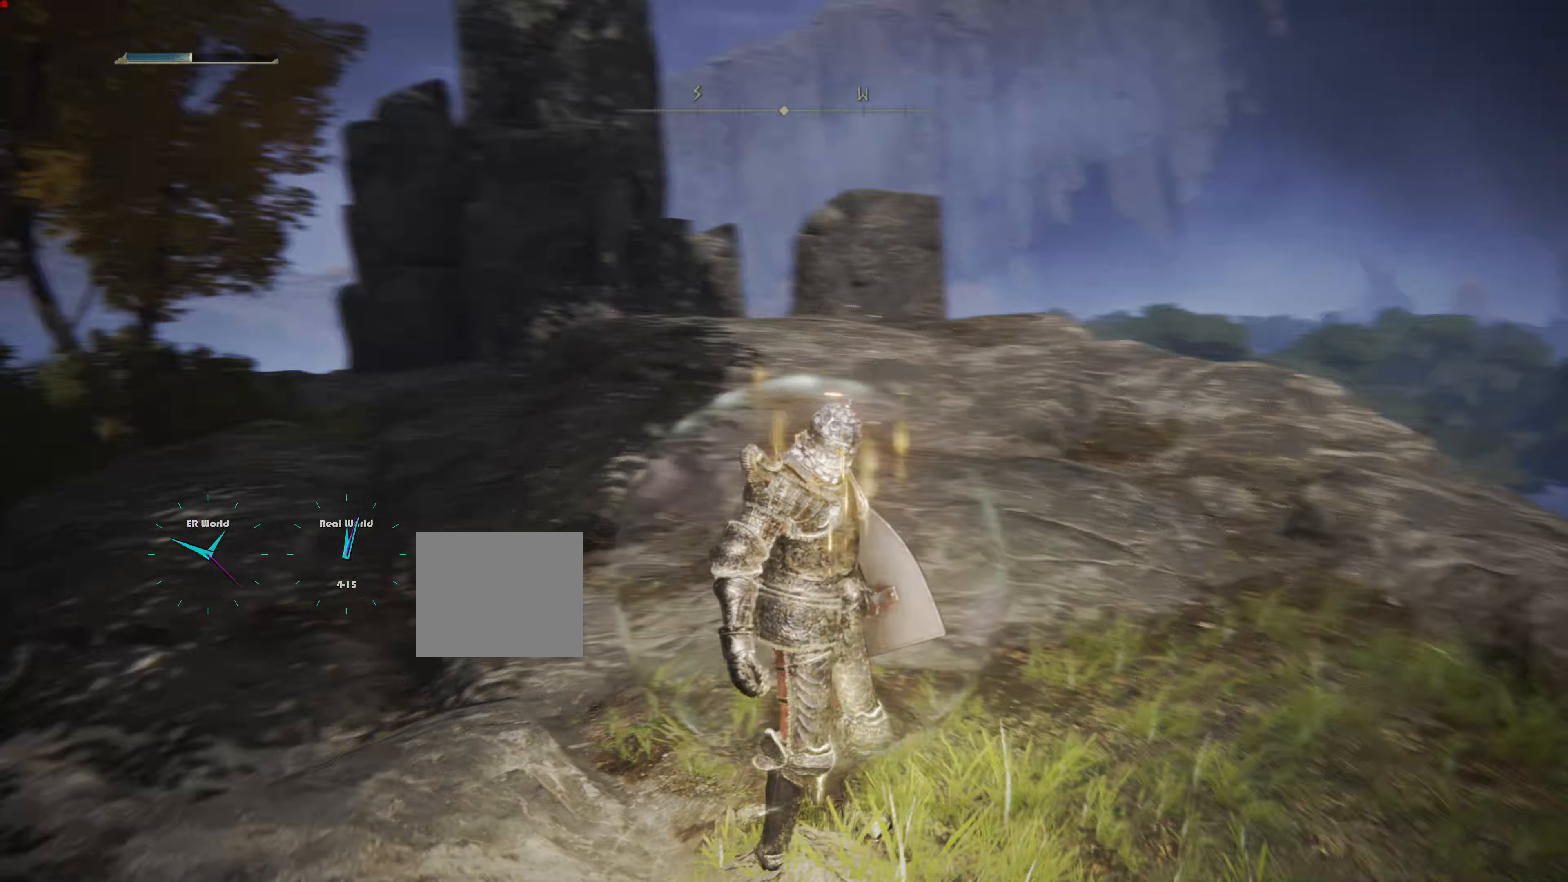
{"buttons": [], "left_stick": "center", "right_stick": "center", "events": [[166, "right_stick", "center"]]}
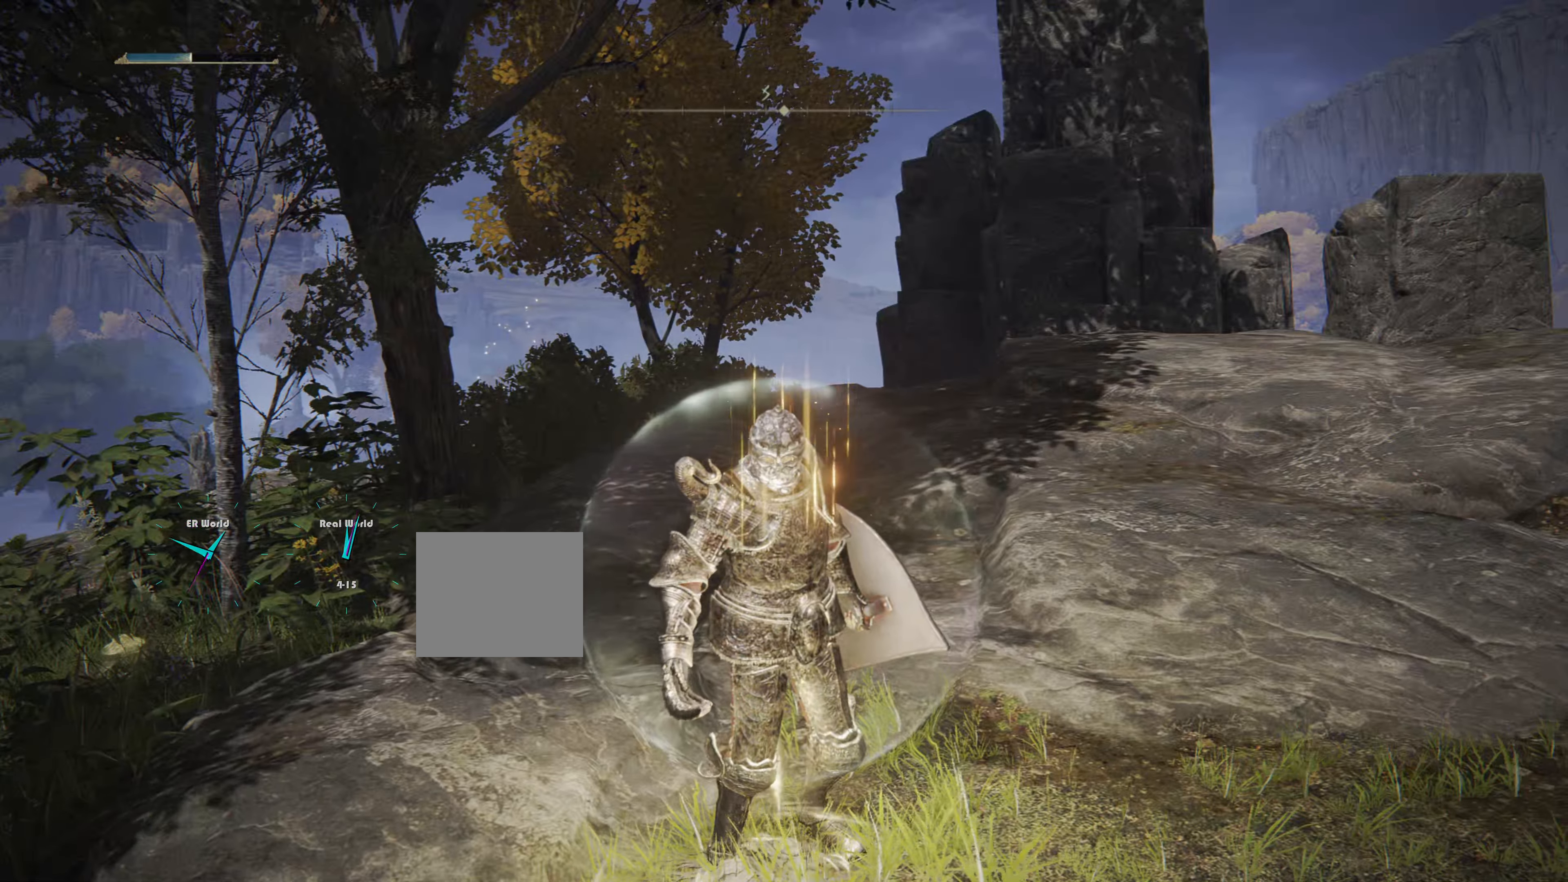
{"buttons": [], "left_stick": "center", "right_stick": "down-left", "events": [[417, "right_stick", "down-left"]]}
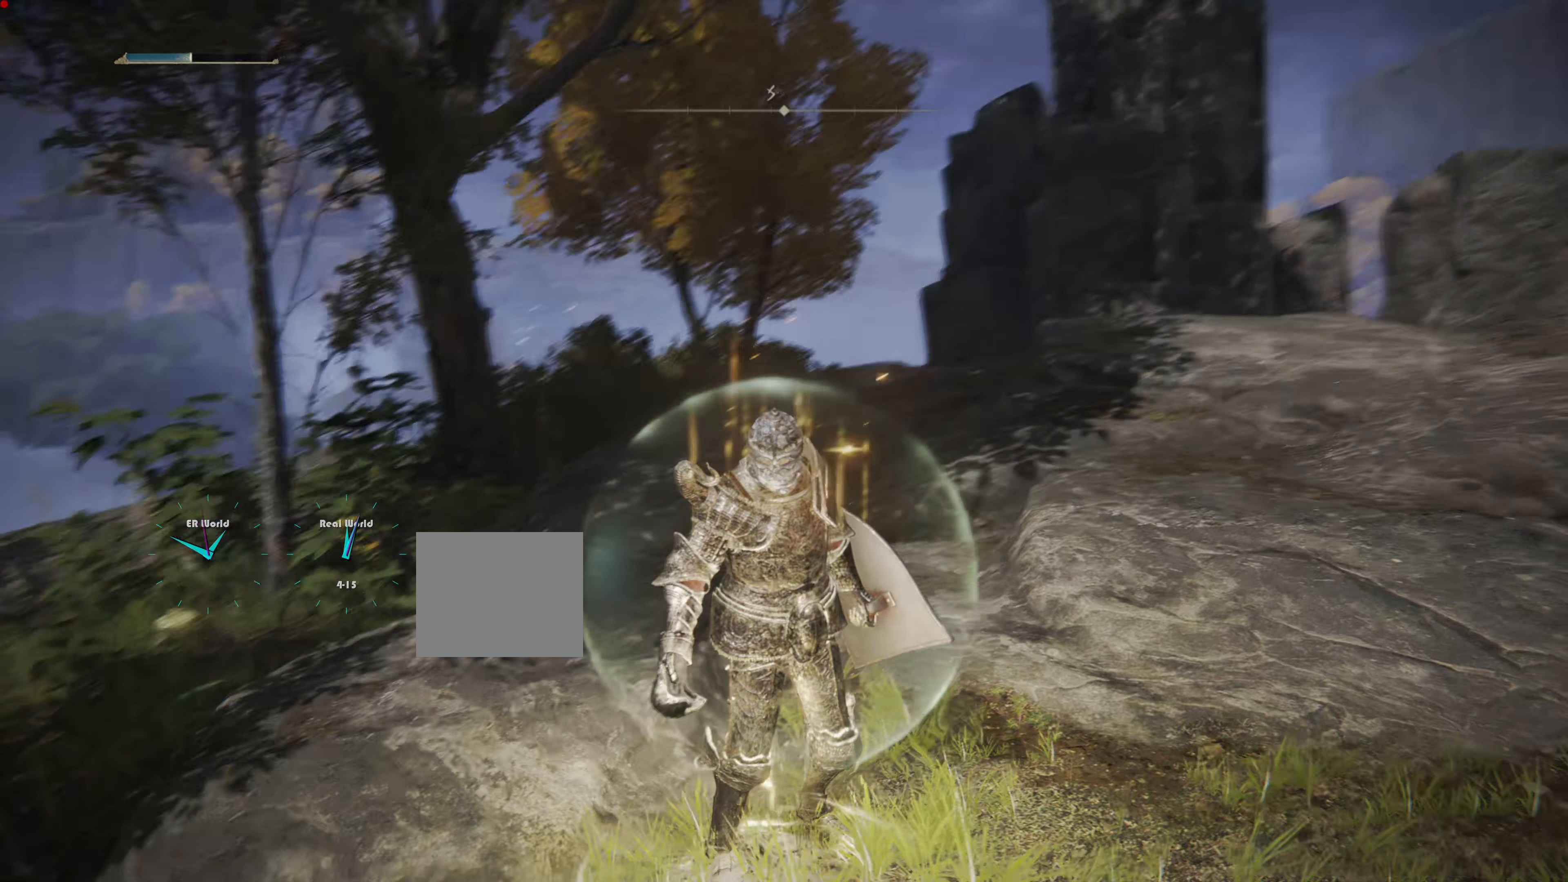
{"buttons": [], "left_stick": "center", "right_stick": "center", "events": [[216, "right_stick", "center"]]}
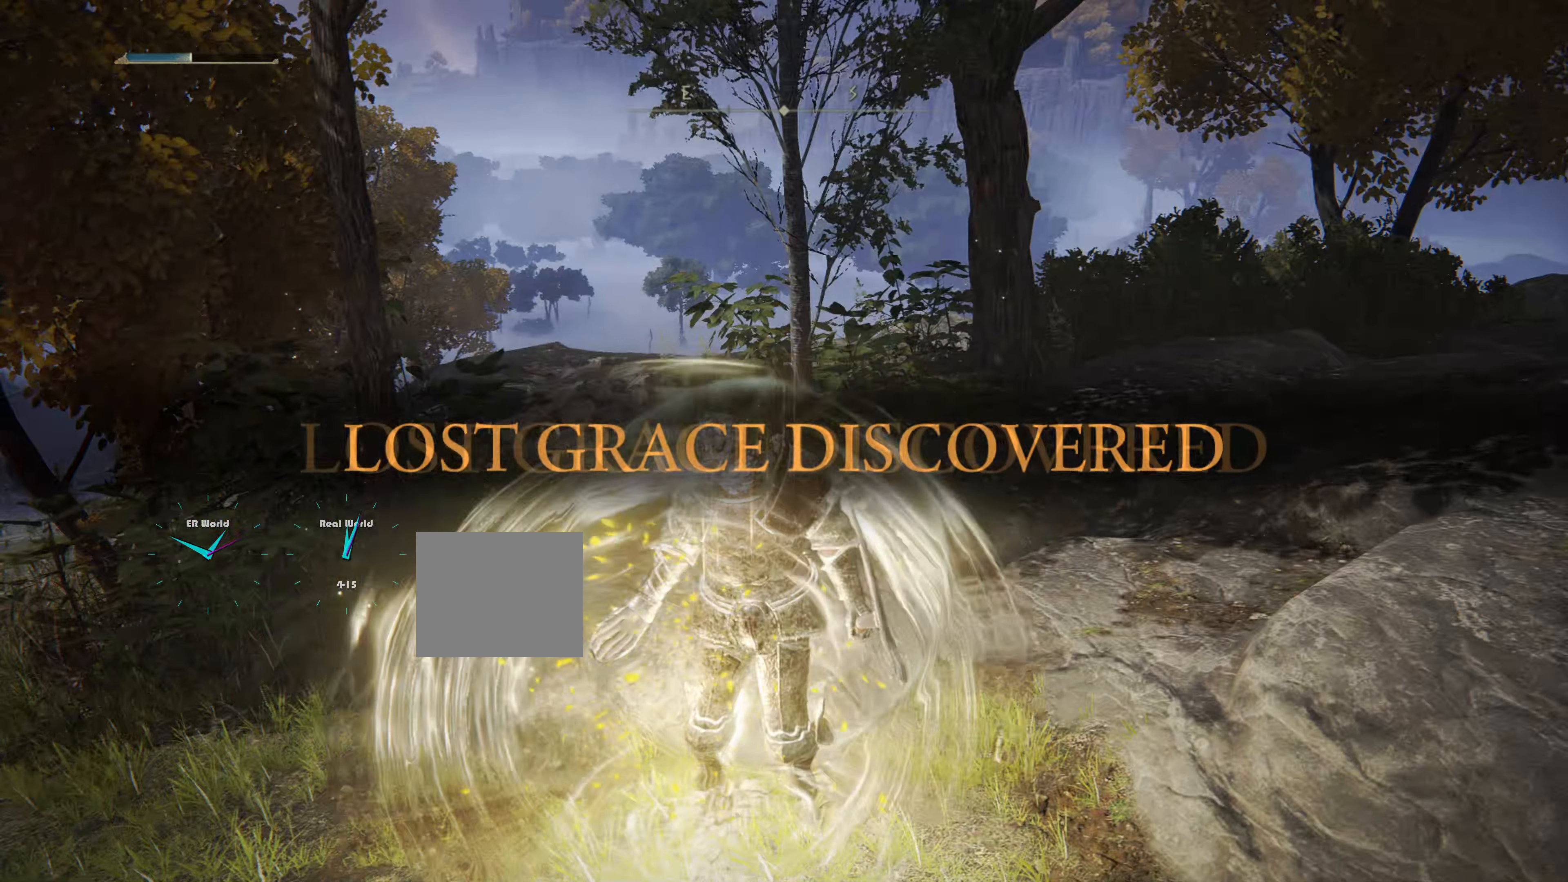
{"buttons": [], "left_stick": "center", "right_stick": "left", "events": [[250, "right_stick", "left"]]}
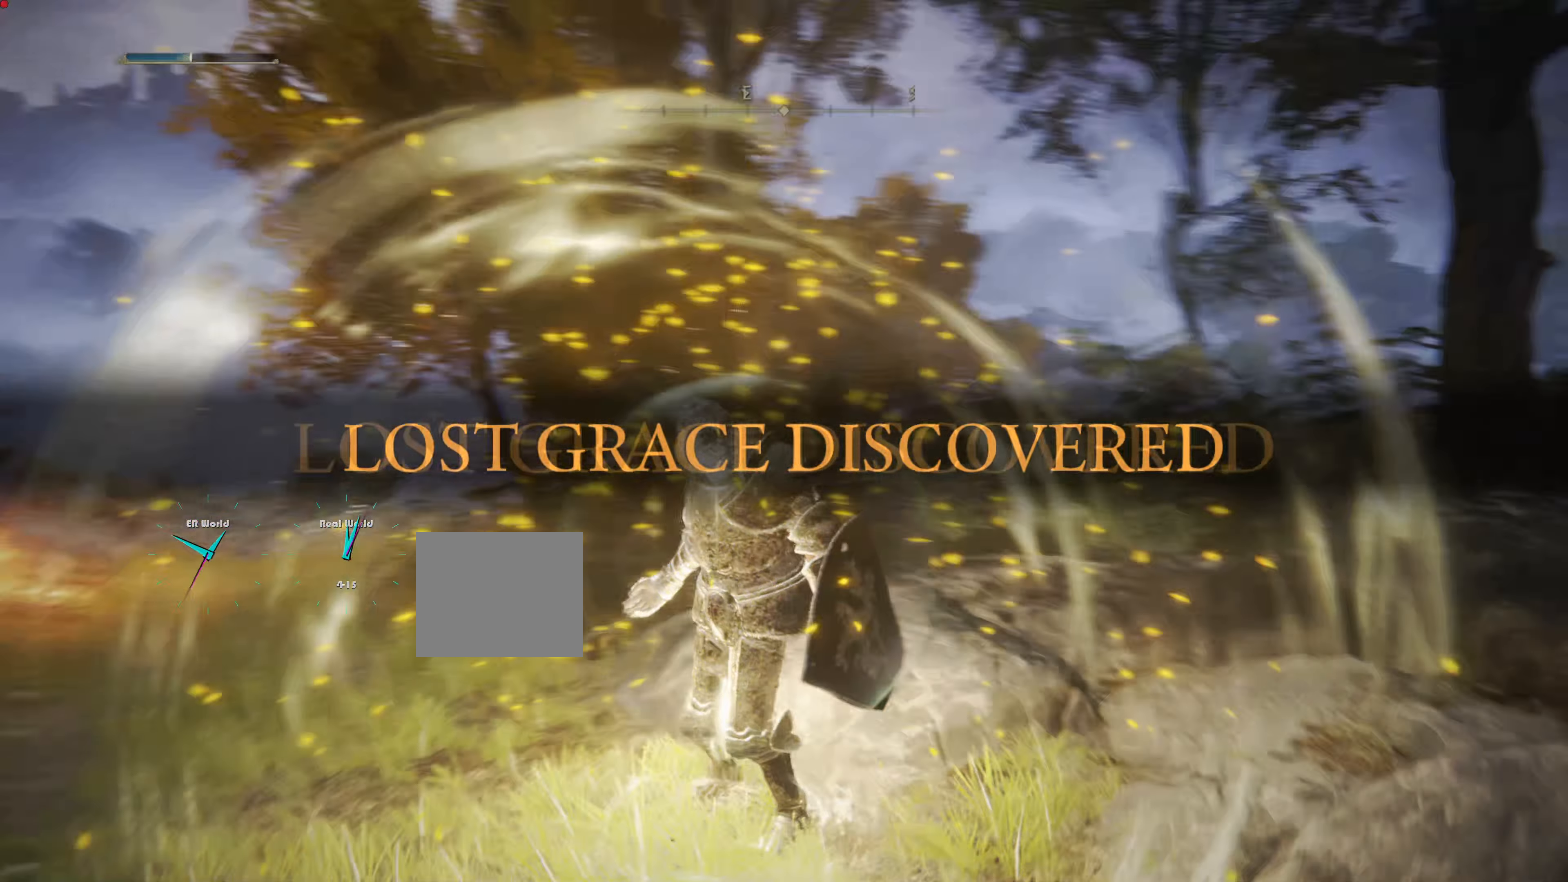
{"buttons": [], "left_stick": "center", "right_stick": "center", "events": [[150, "right_stick", "center"]]}
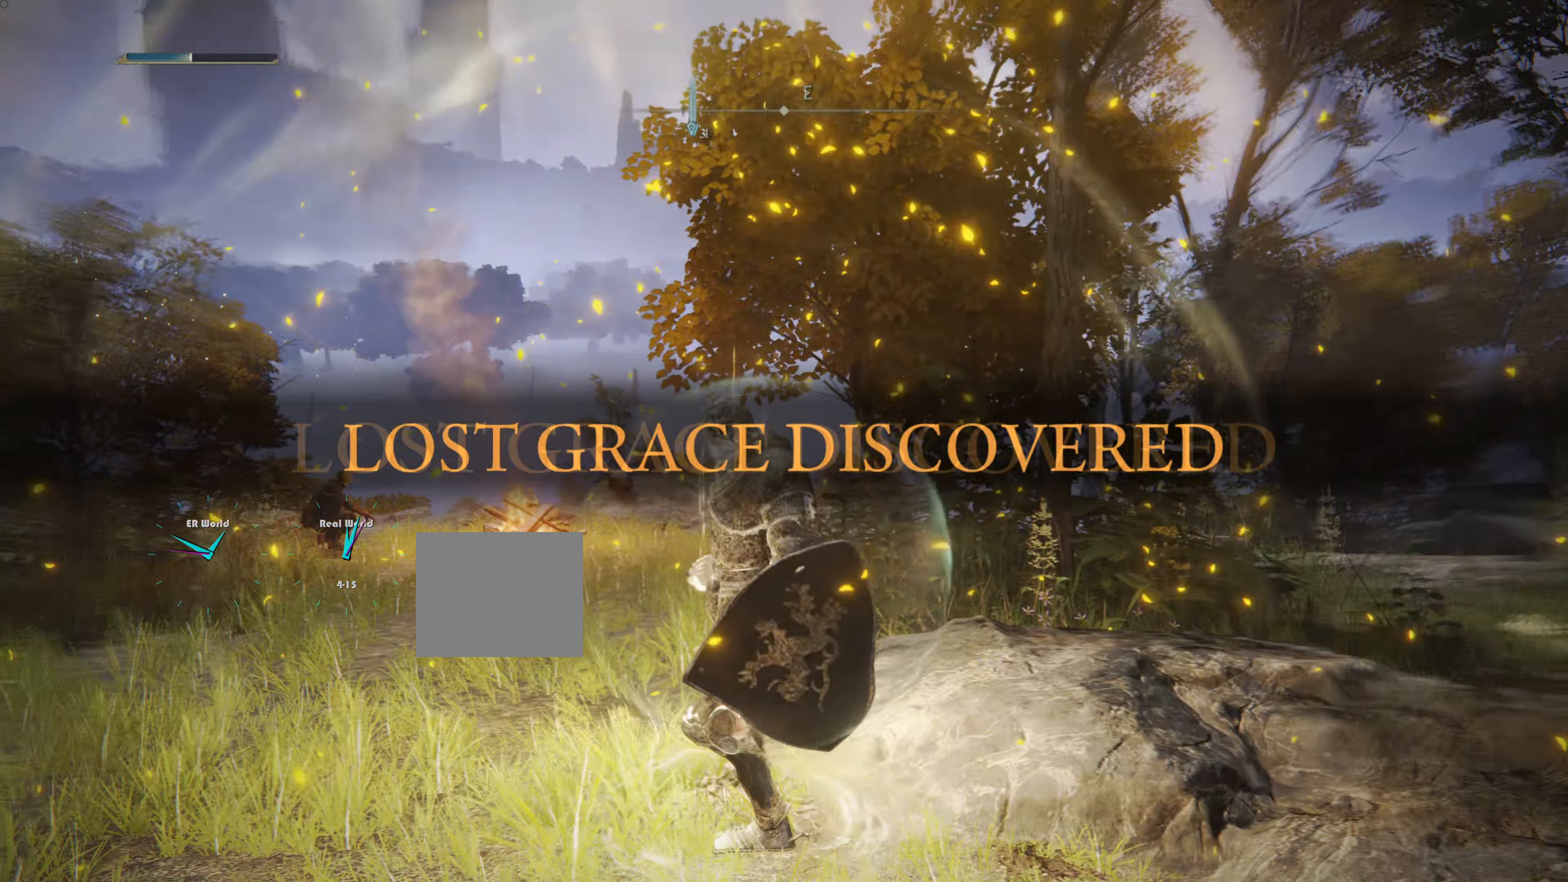
{"buttons": [], "left_stick": "center", "right_stick": "left", "events": [[317, "right_stick", "left"]]}
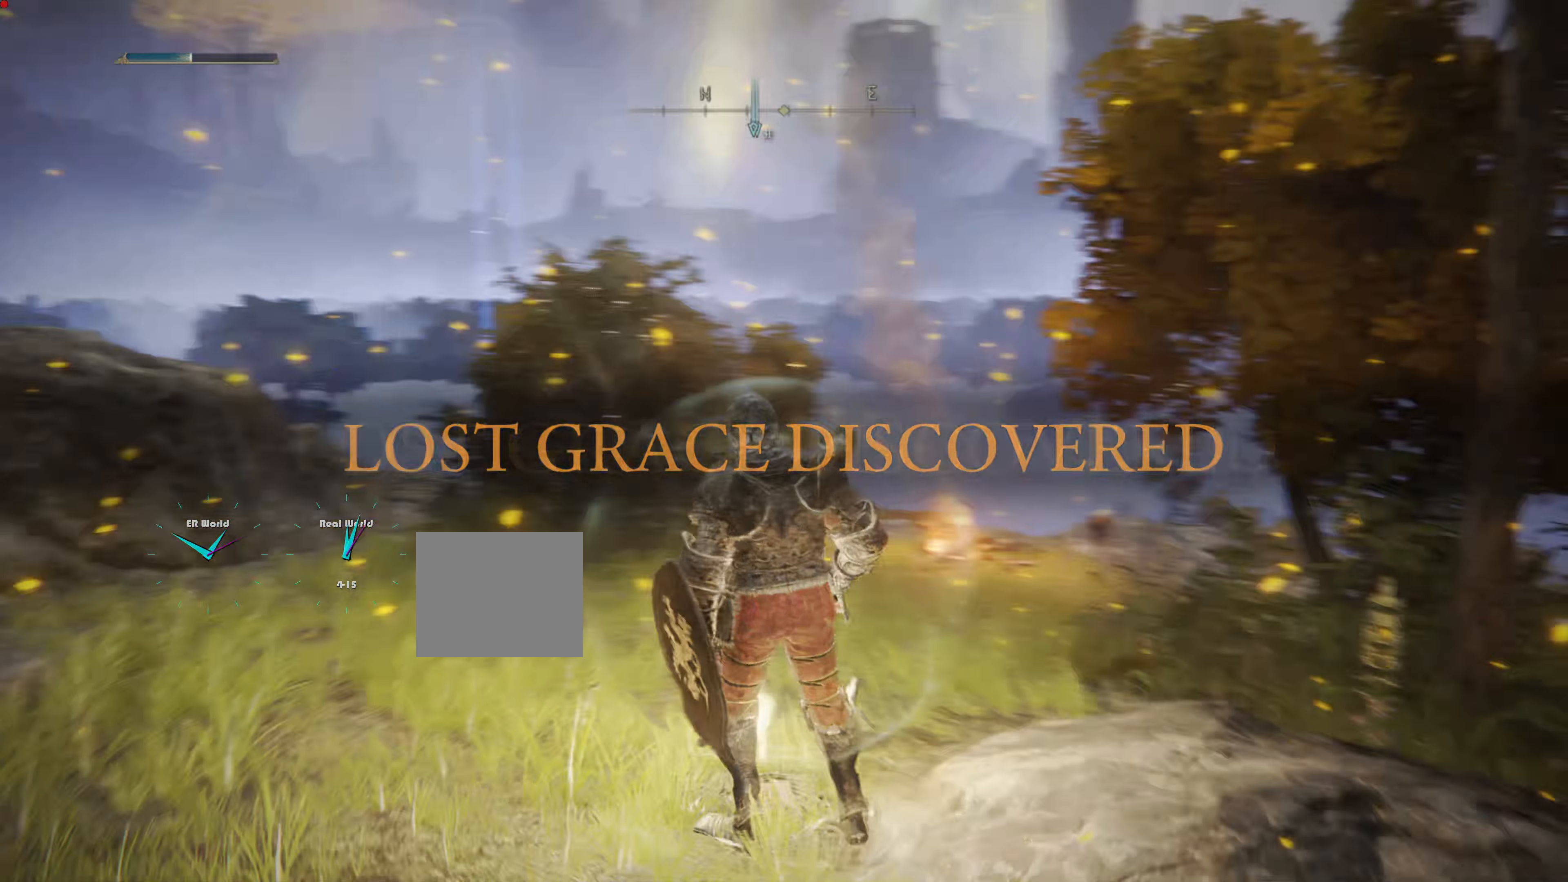
{"buttons": [], "left_stick": "center", "right_stick": "center", "events": [[67, "right_stick", "center"]]}
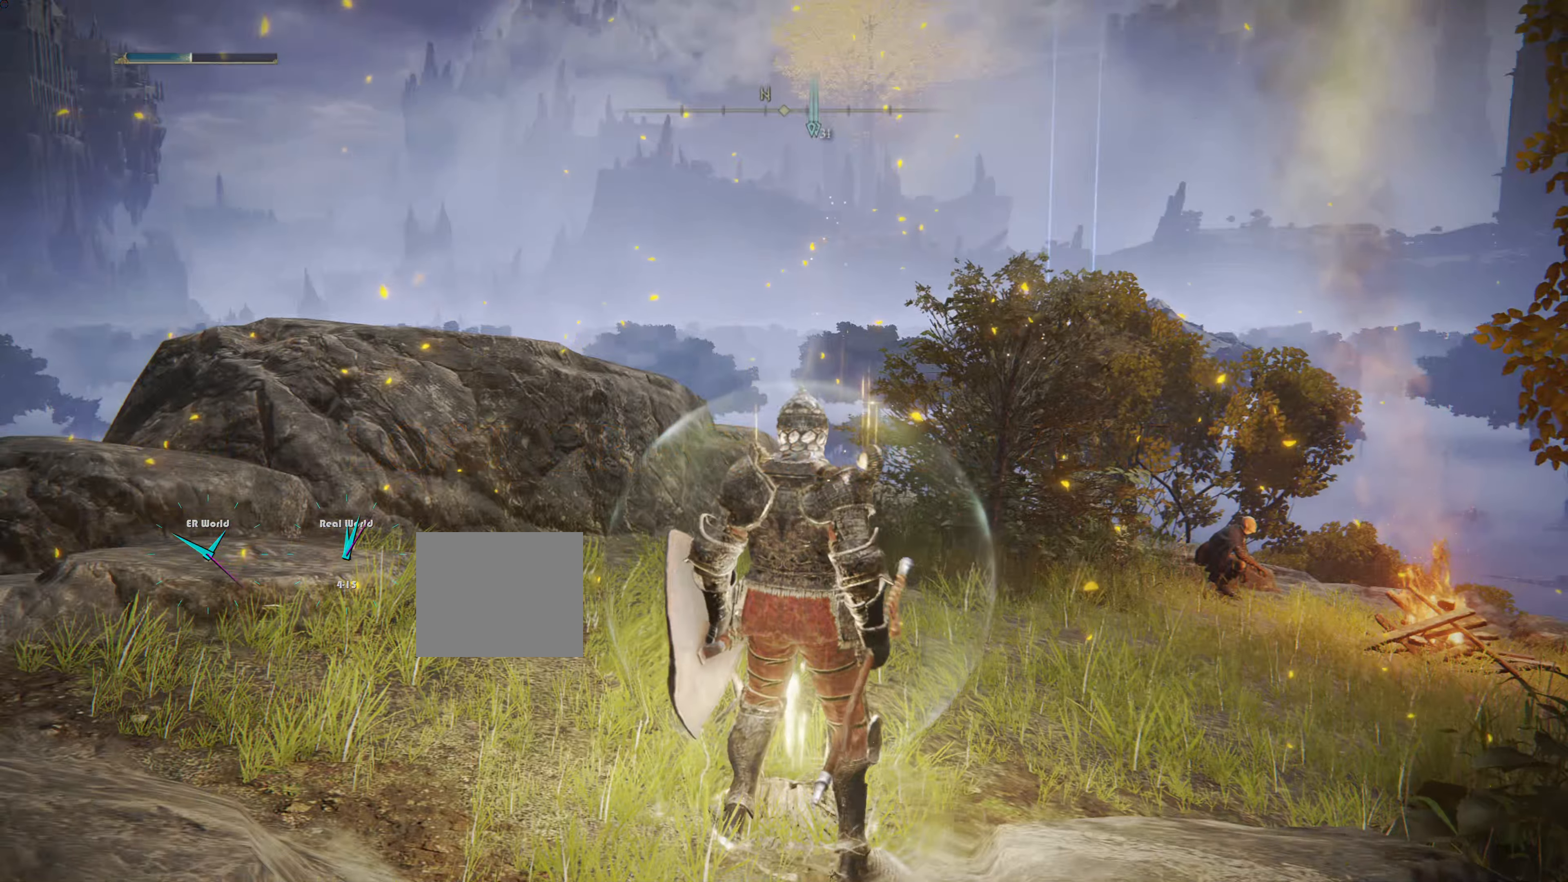
{"buttons": [], "left_stick": "center", "right_stick": "center", "events": []}
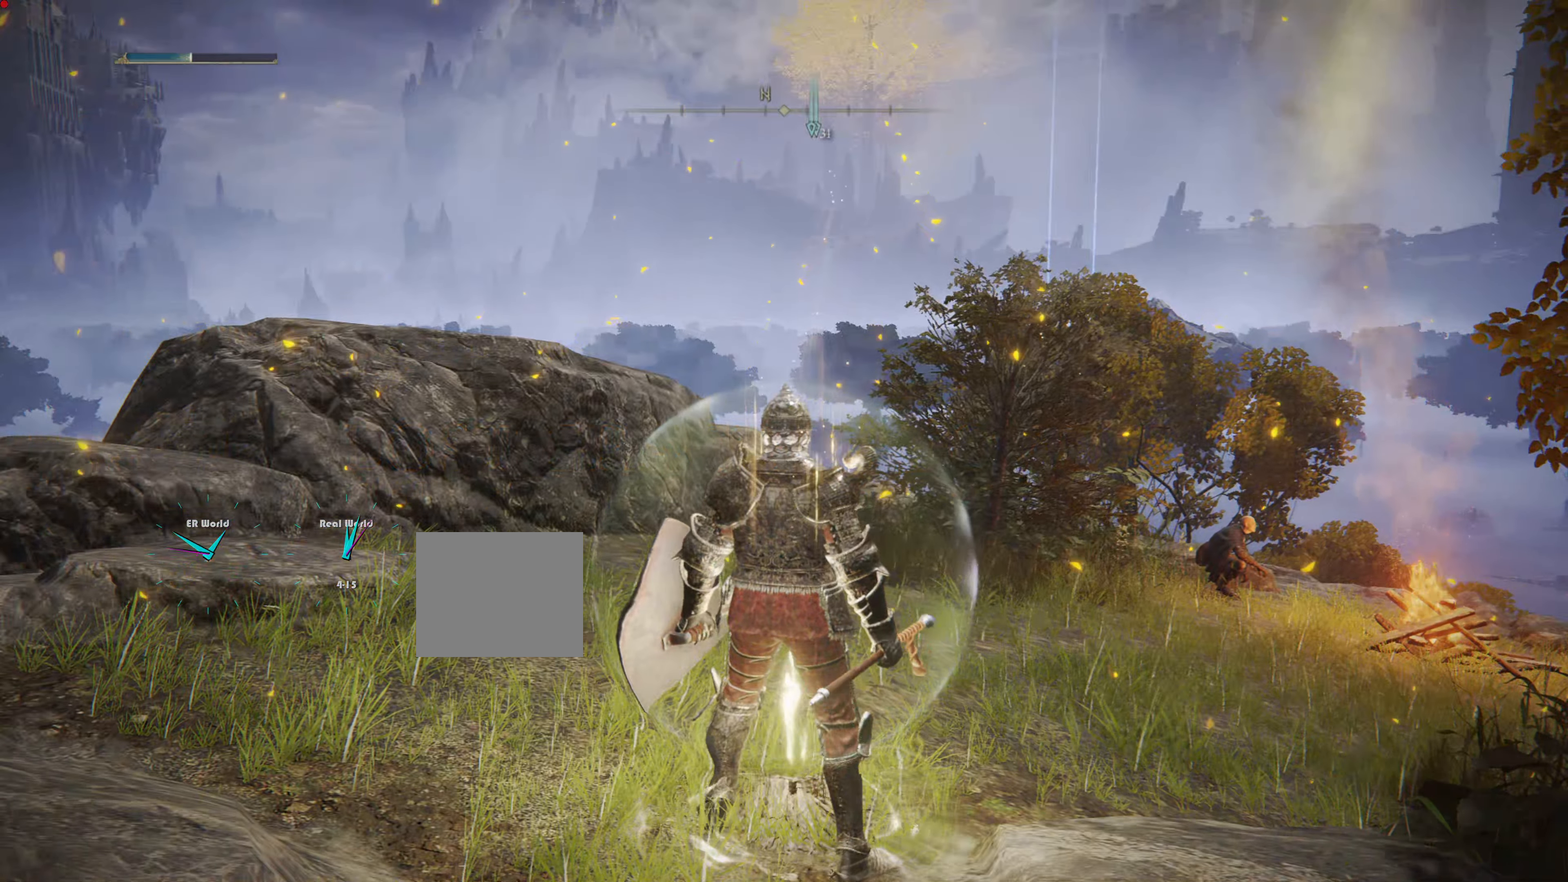
{"buttons": [], "left_stick": "center", "right_stick": "center", "events": []}
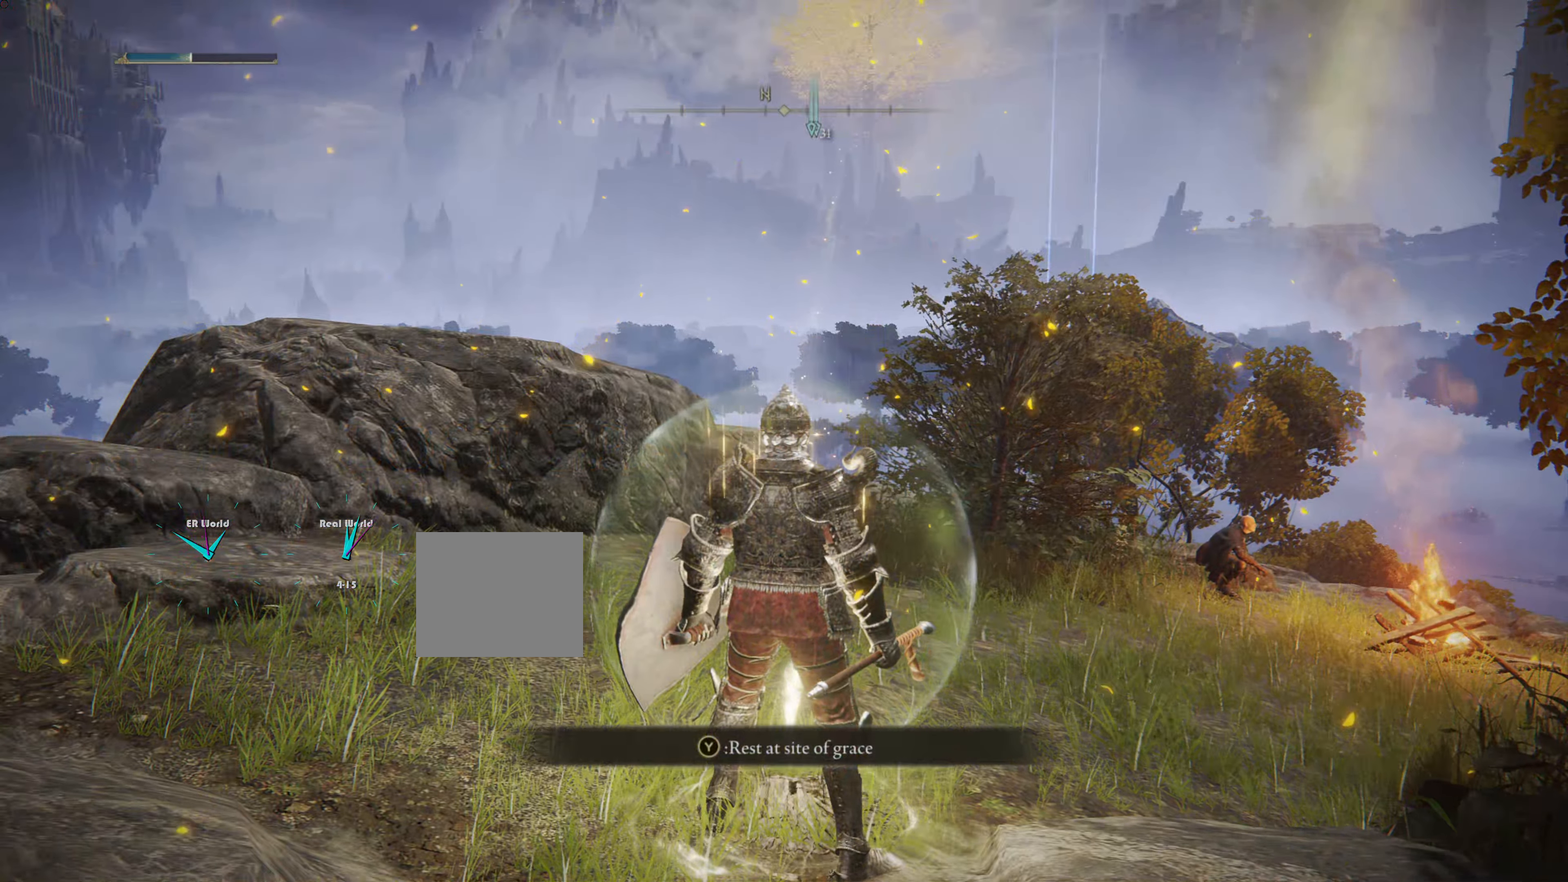
{"buttons": [], "left_stick": "center", "right_stick": "center", "events": [[217, "right_stick", "right"], [433, "right_stick", "center"]]}
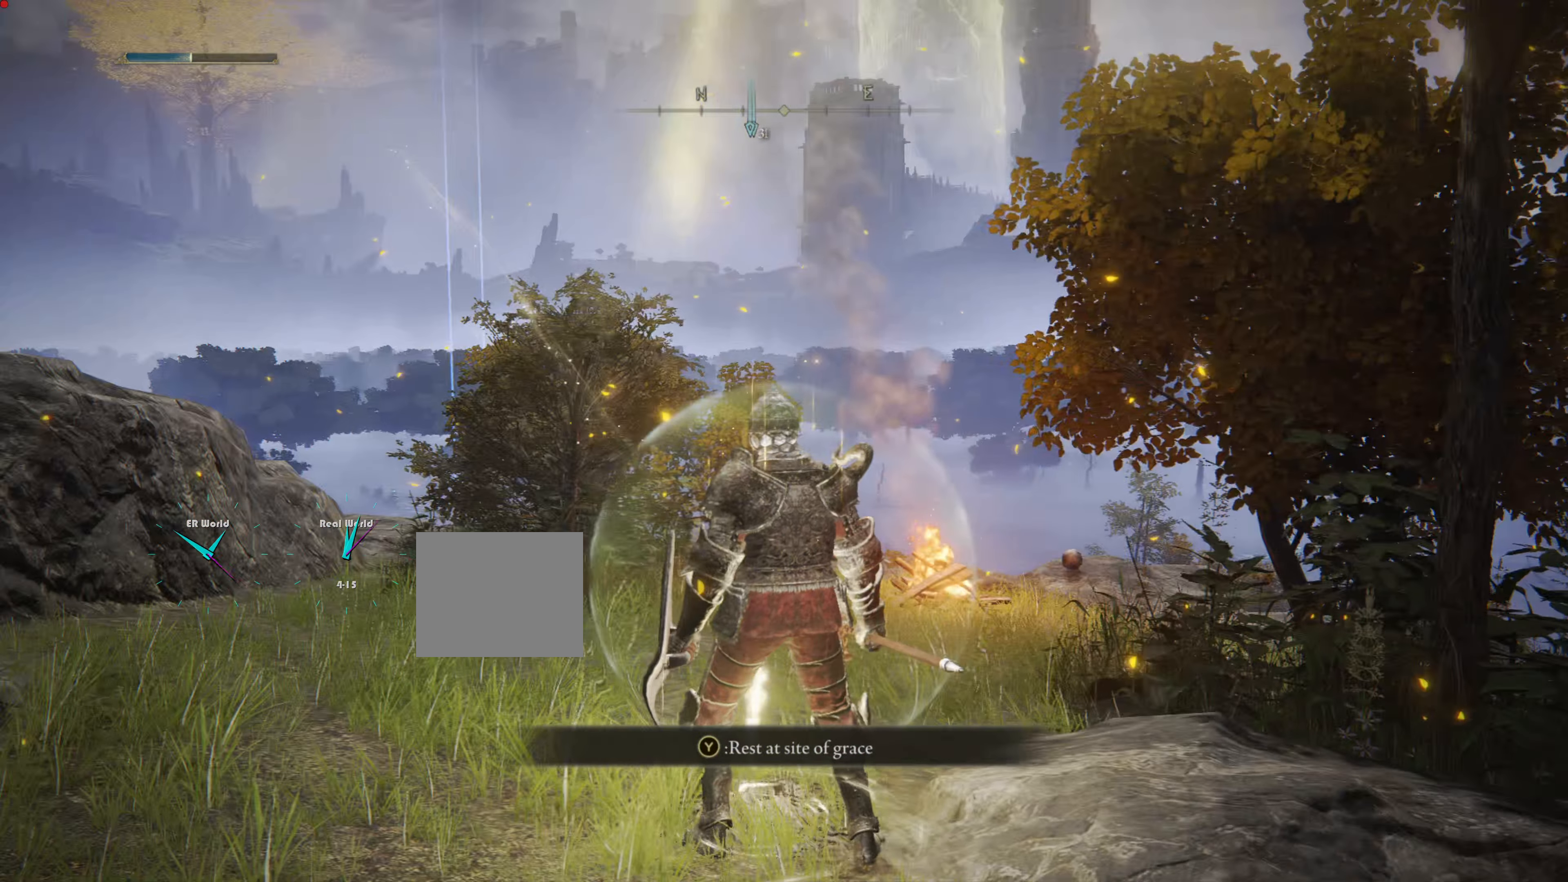
{"buttons": [], "left_stick": "center", "right_stick": "center", "events": []}
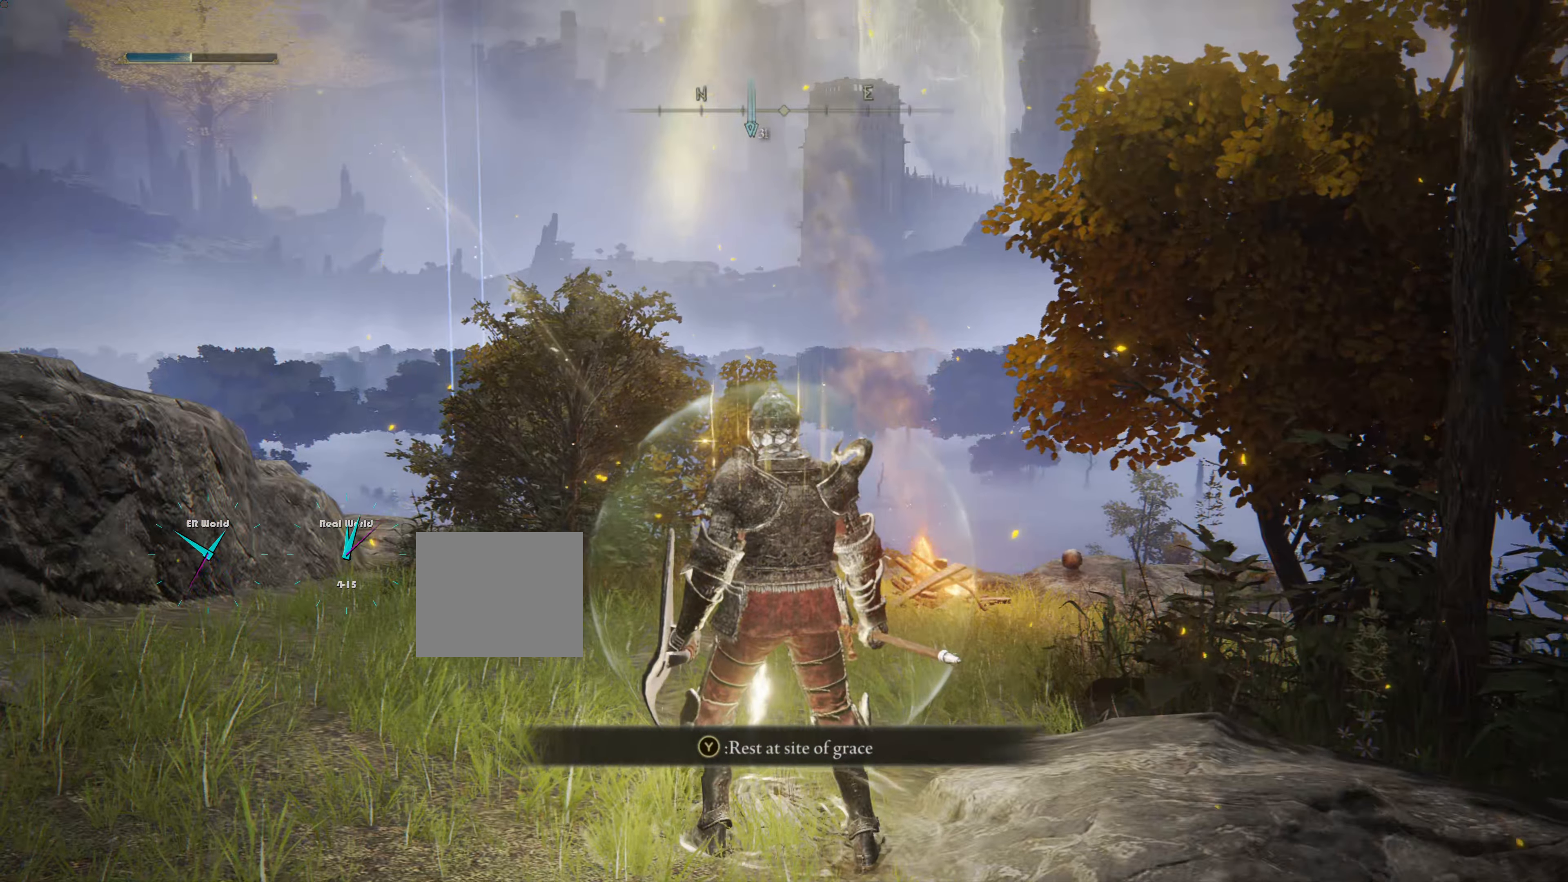
{"buttons": [], "left_stick": "center", "right_stick": "center", "events": [[50, "SELECT", "down"], [267, "SELECT", "up"]]}
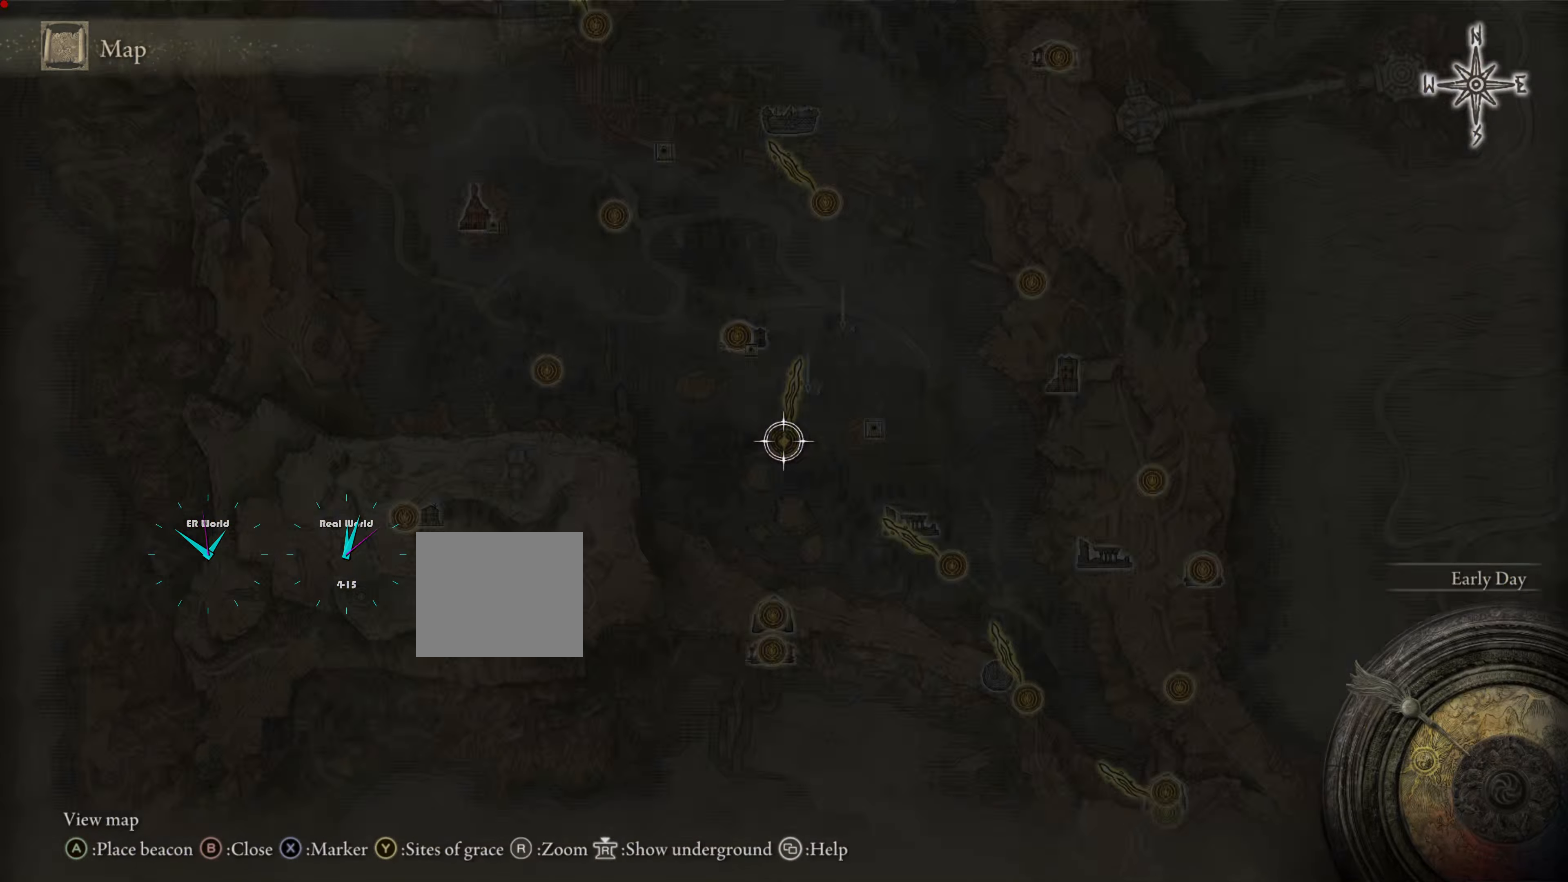
{"buttons": [], "left_stick": "center", "right_stick": "center", "events": []}
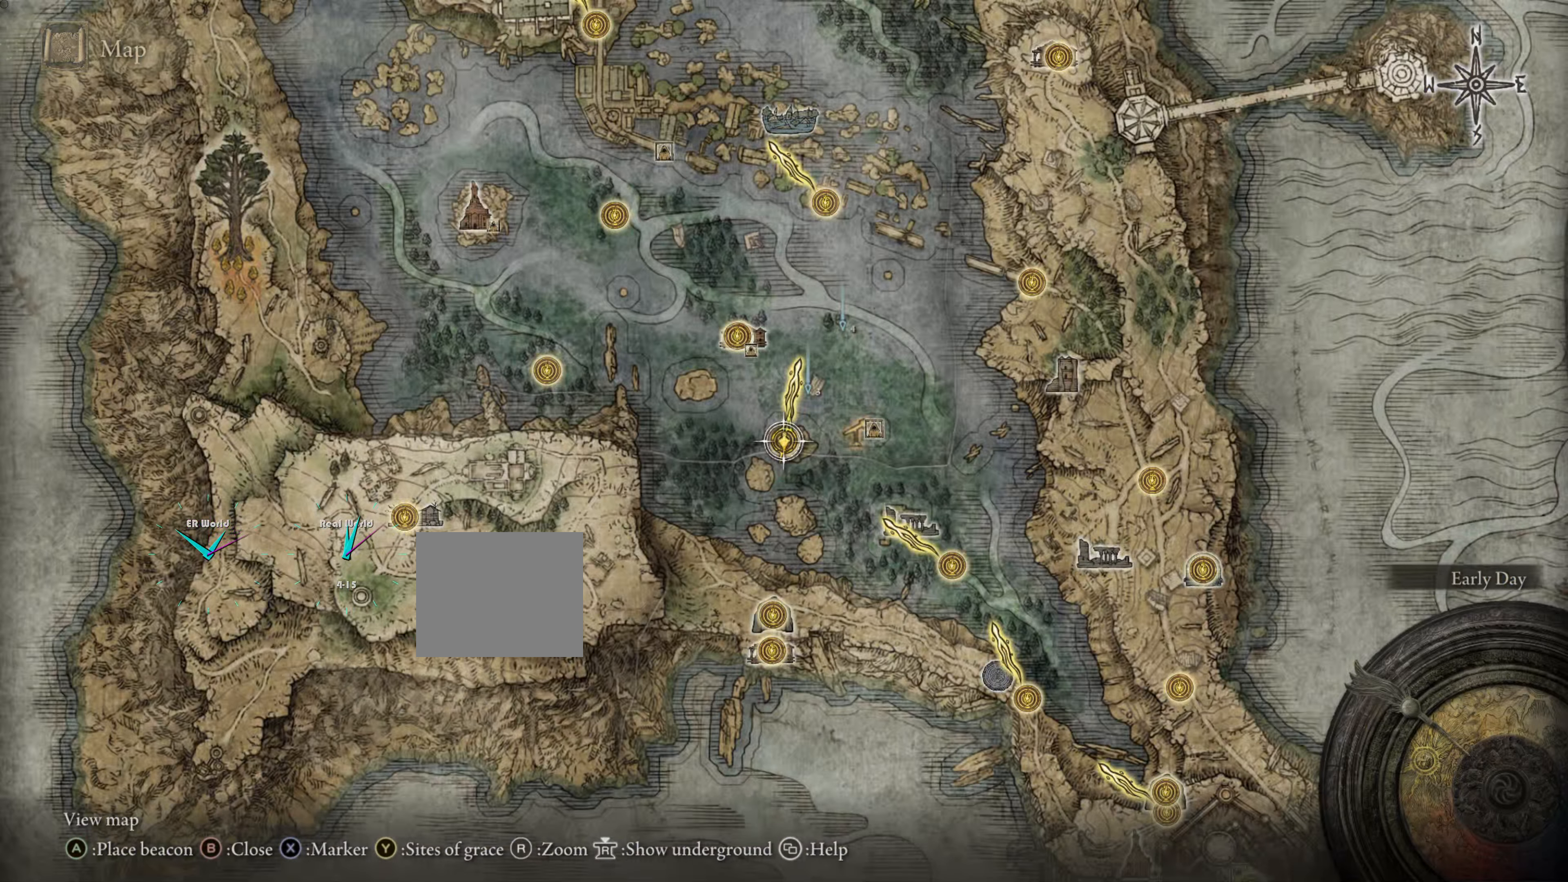
{"buttons": [], "left_stick": "center", "right_stick": "center", "events": []}
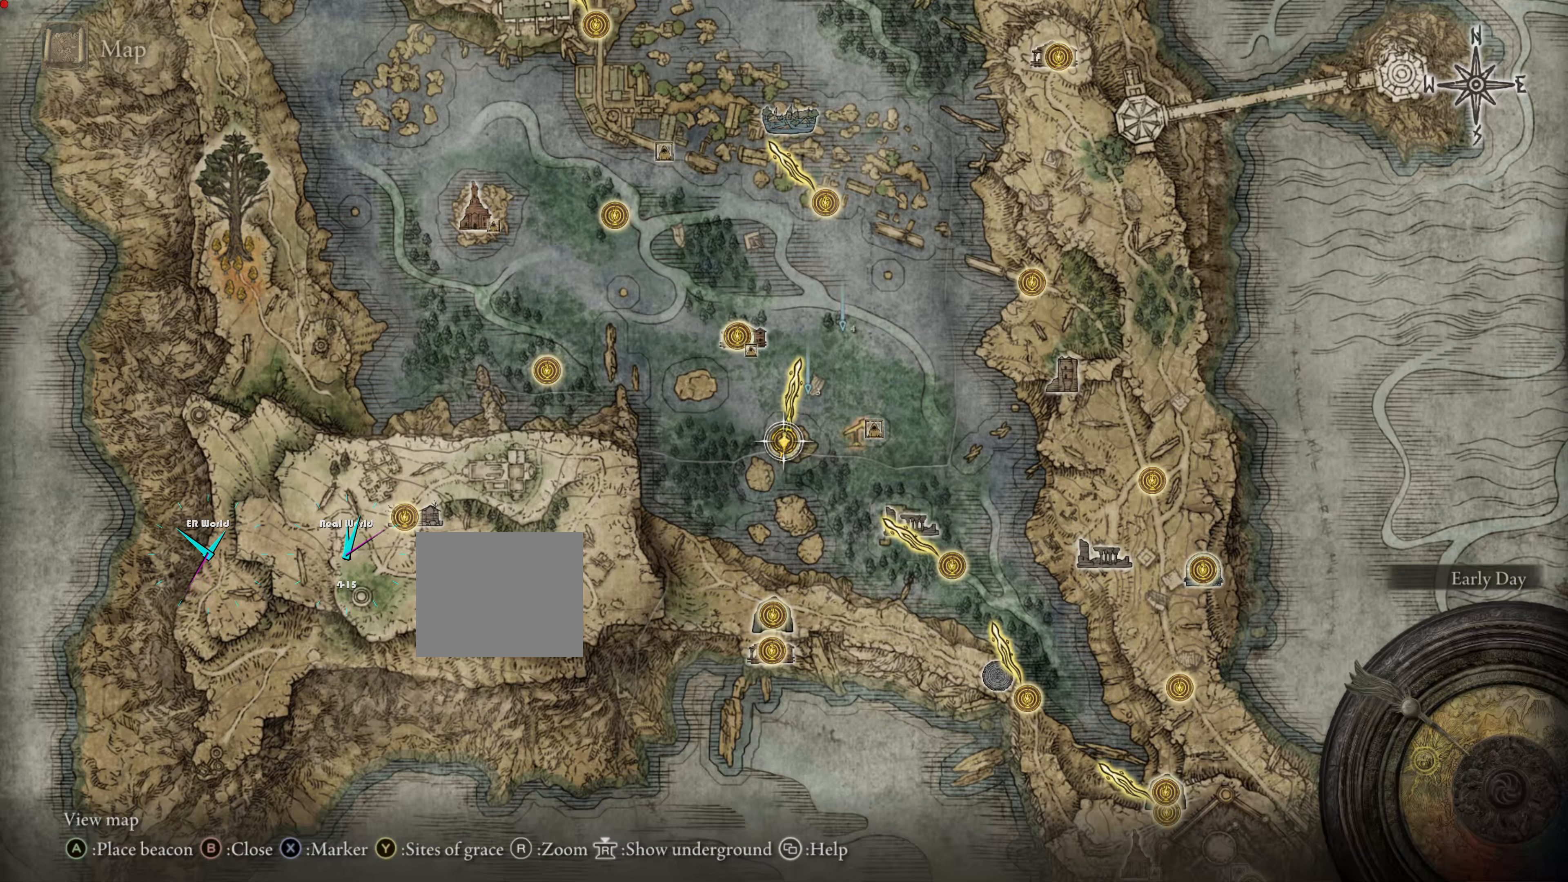
{"buttons": [], "left_stick": "center", "right_stick": "center", "events": []}
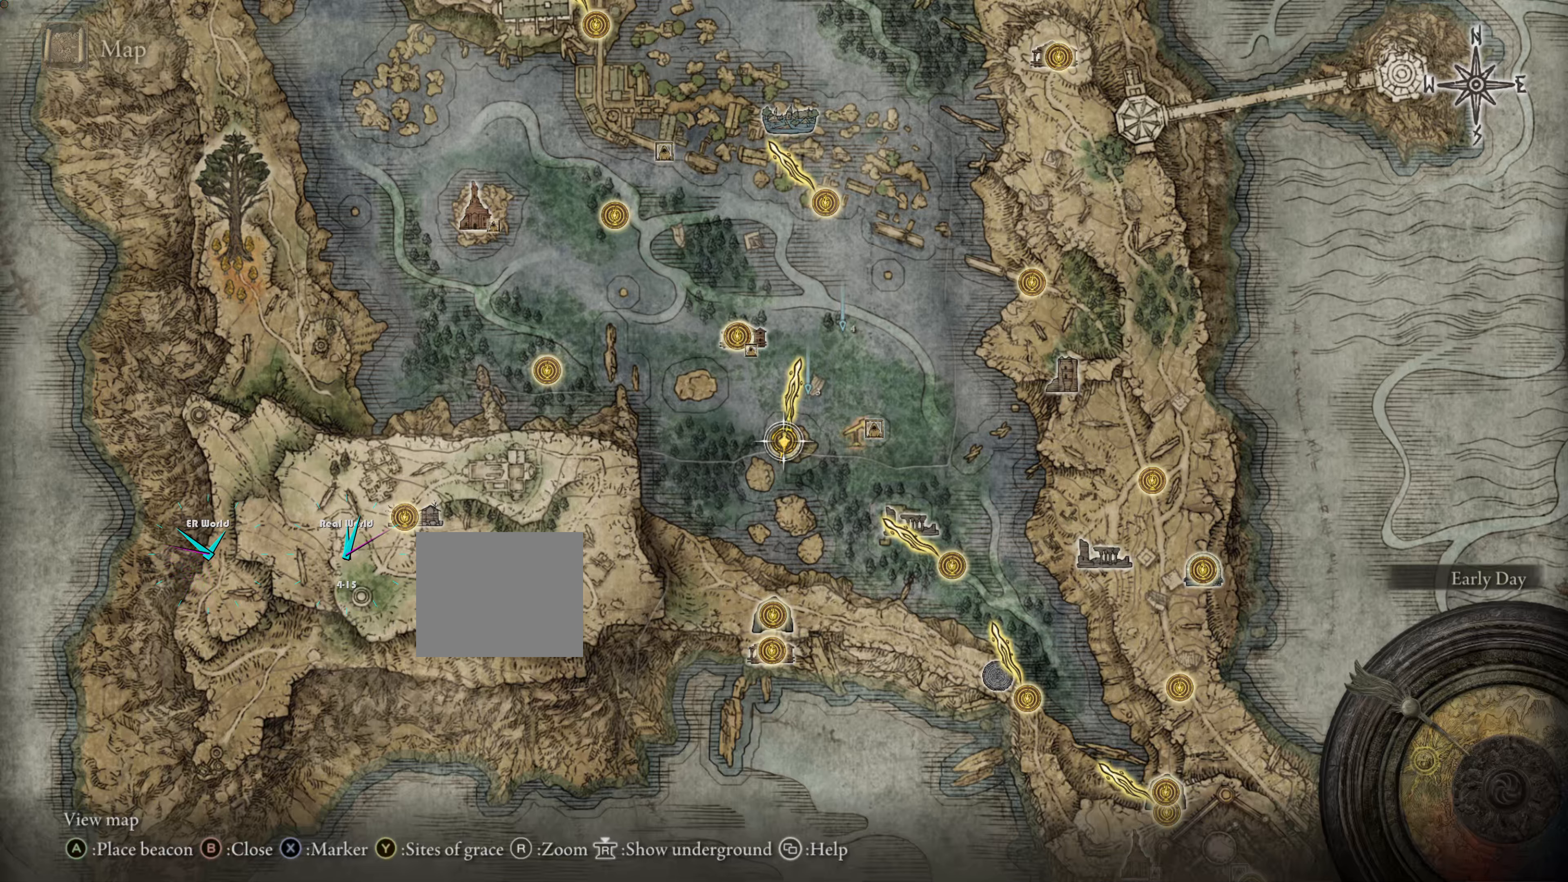
{"buttons": [], "left_stick": "center", "right_stick": "center", "events": [[117, "TRIANGLE", "down"], [284, "TRIANGLE", "up"]]}